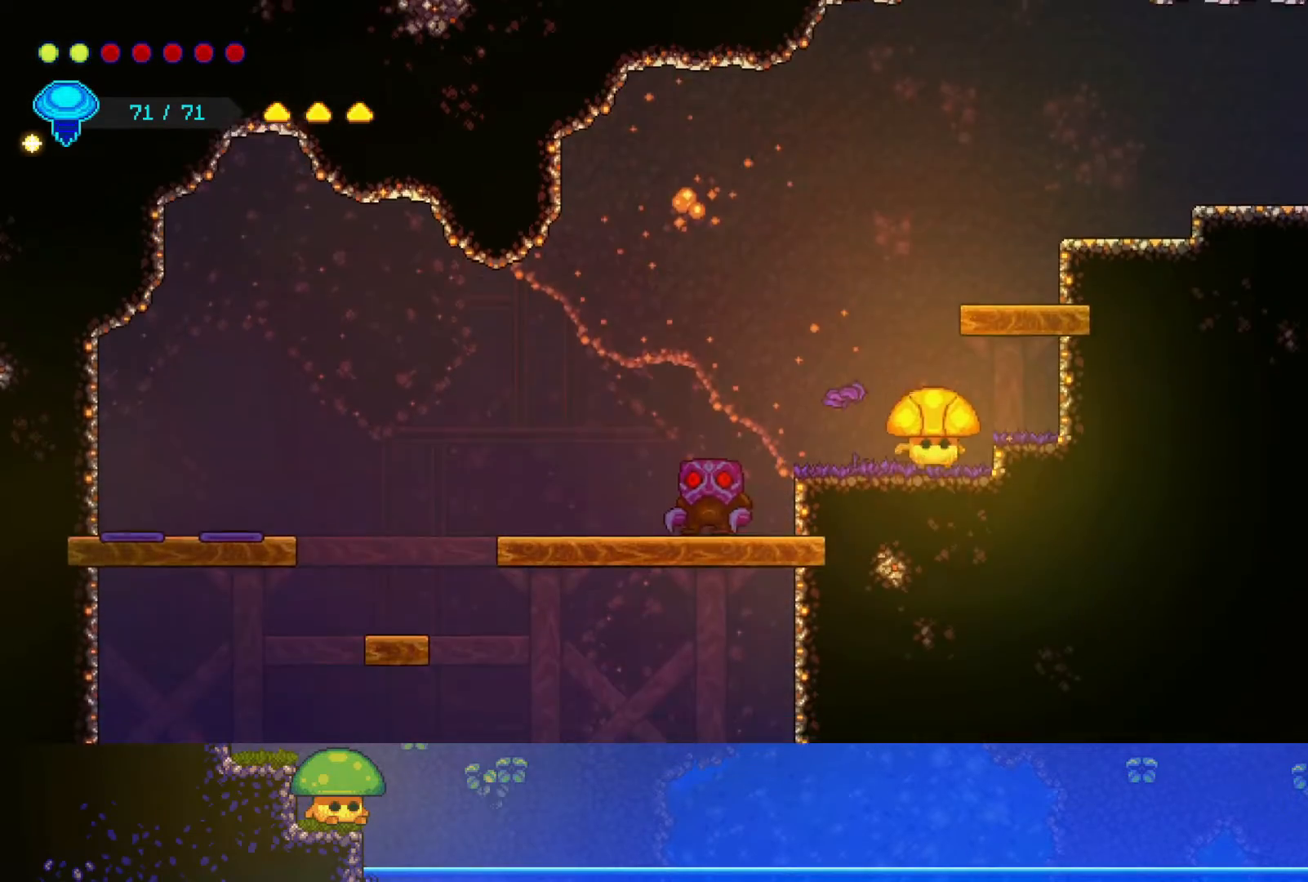
Gameplay with a controller (PlayStation layout); each line is a JSON object with the inputs held at the frame after it. "events" lists button and stick changes between this image and that frame as [ms after this image, input, new state], when the widget could be followed in between.
{"buttons": [], "left_stick": "up", "right_stick": "center", "events": [[50, "left_stick", "up-right"], [117, "R2", "down"], [117, "left_stick", "up"], [317, "R2", "up"]]}
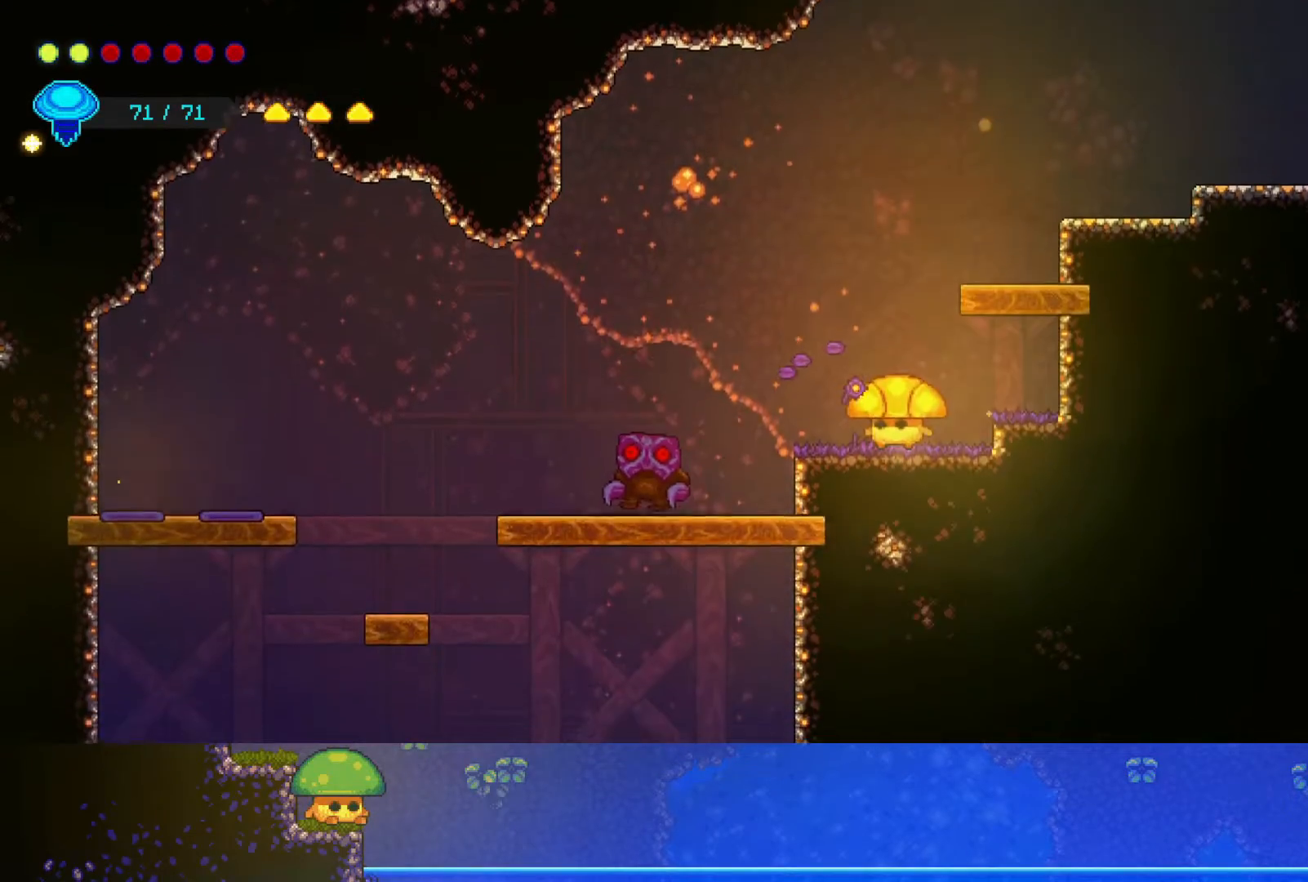
{"buttons": [], "left_stick": "right", "right_stick": "center", "events": [[150, "R2", "down"], [367, "R2", "up"], [383, "left_stick", "right"]]}
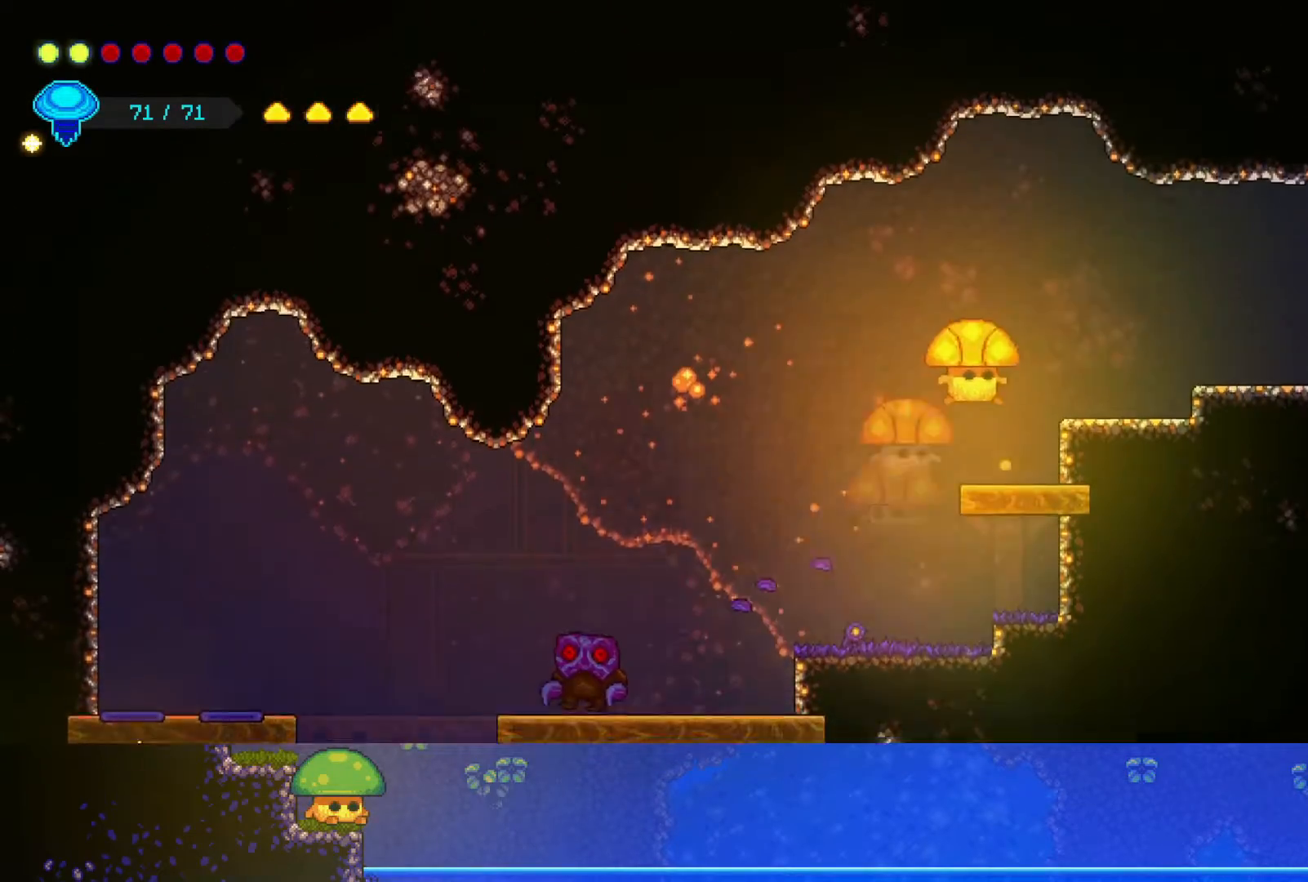
{"buttons": [], "left_stick": "right", "right_stick": "center", "events": [[300, "CROSS", "down"], [450, "CROSS", "up"]]}
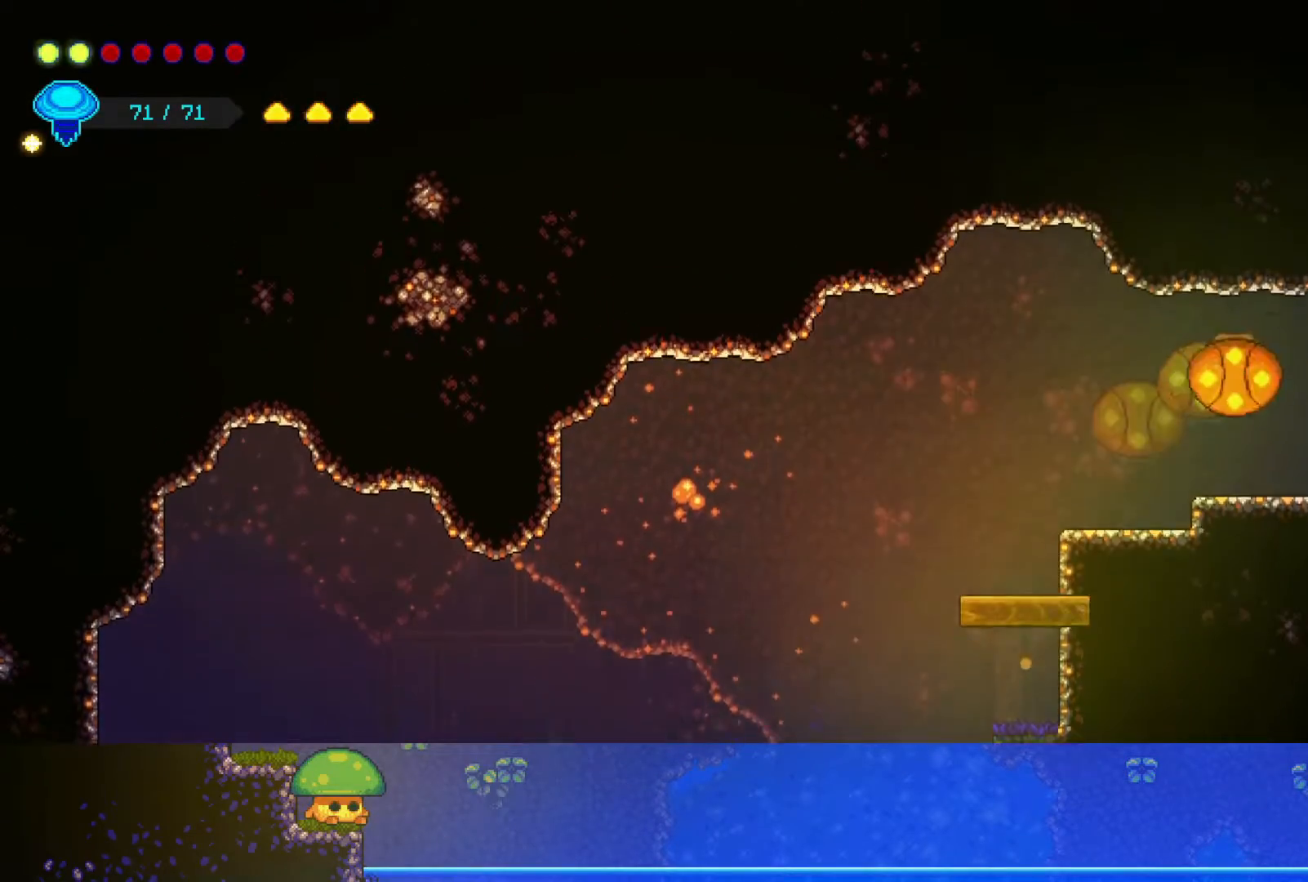
{"buttons": [], "left_stick": "center", "right_stick": "center", "events": [[217, "left_stick", "center"]]}
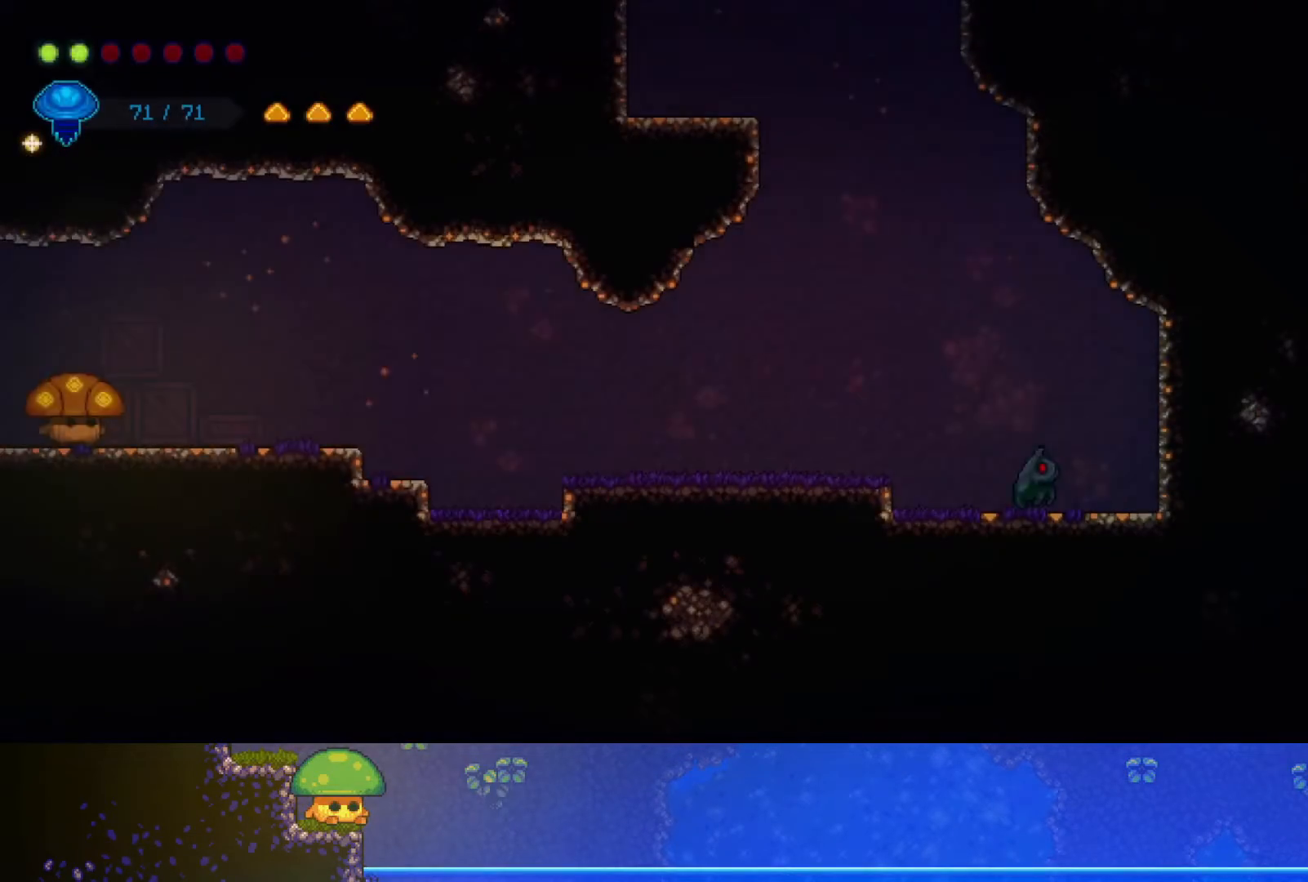
{"buttons": [], "left_stick": "right", "right_stick": "center", "events": [[100, "left_stick", "right"]]}
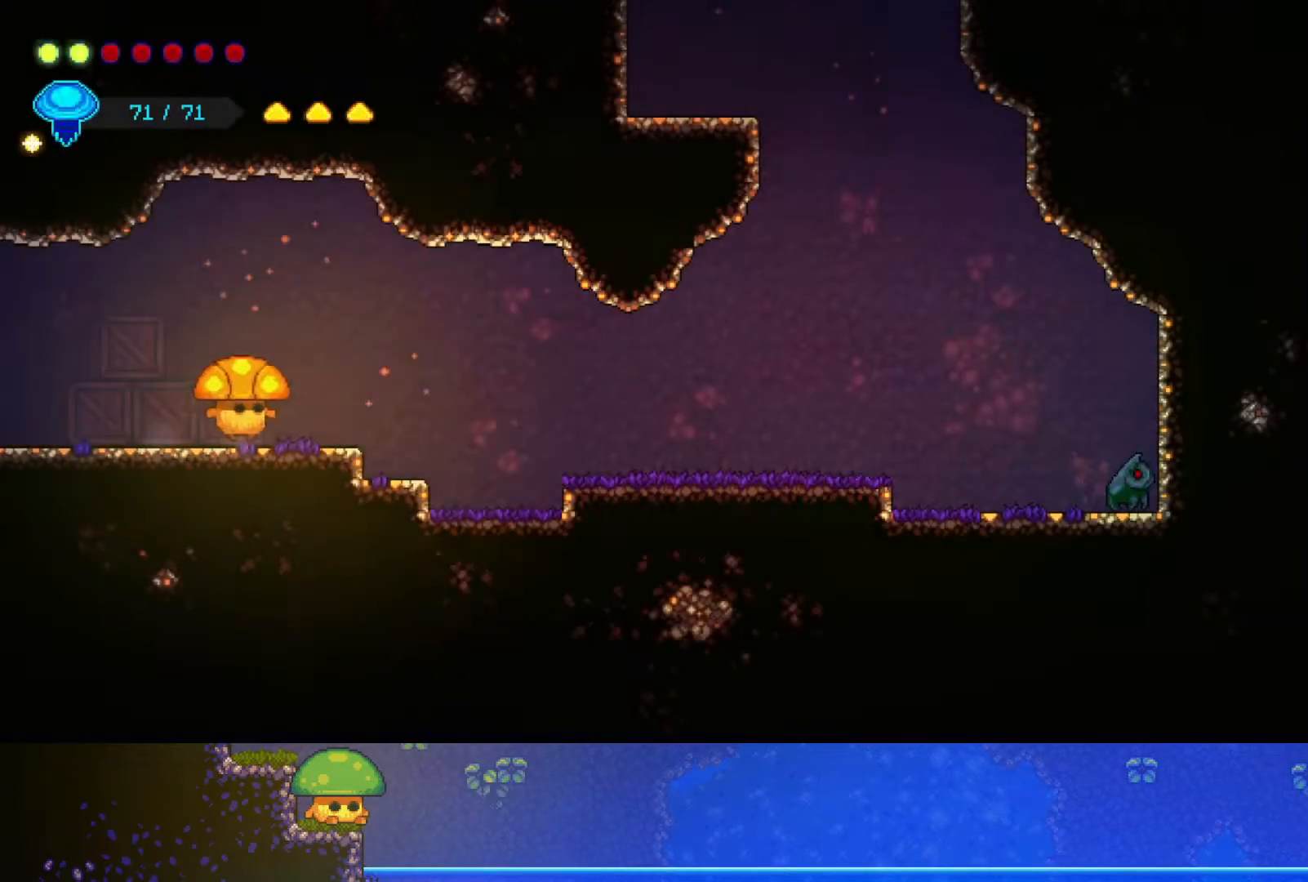
{"buttons": [], "left_stick": "right", "right_stick": "center", "events": []}
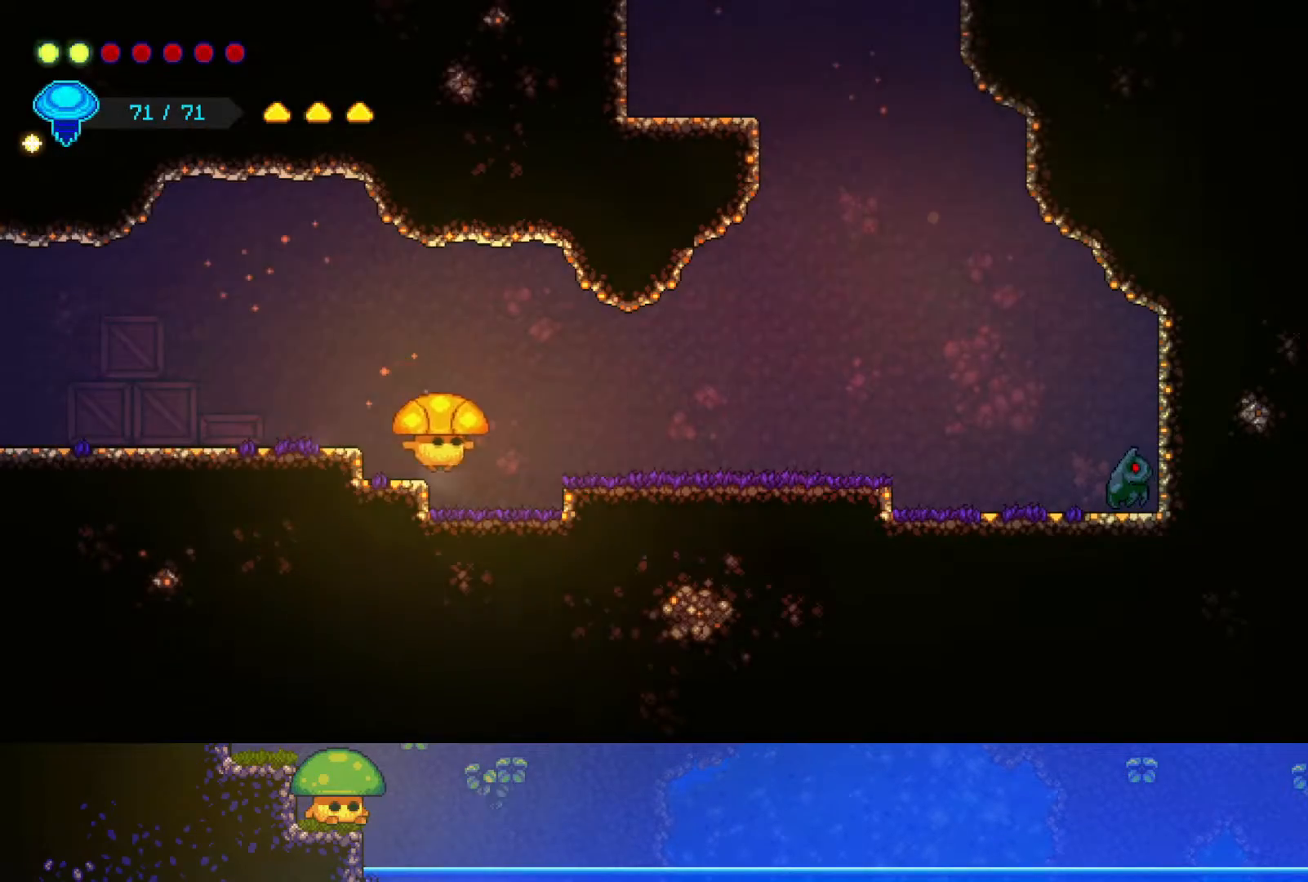
{"buttons": [], "left_stick": "right", "right_stick": "center", "events": [[267, "CROSS", "down"], [350, "CROSS", "up"]]}
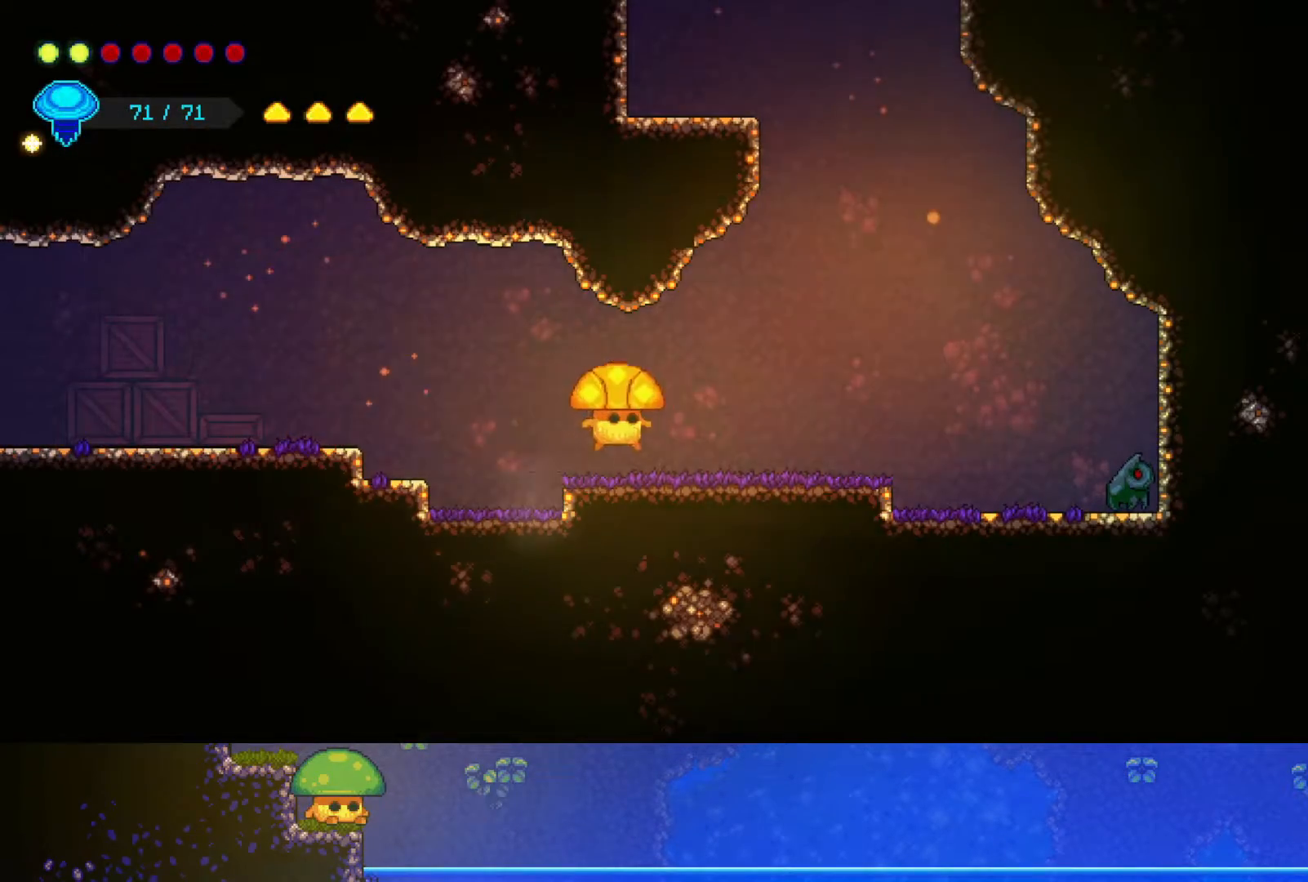
{"buttons": [], "left_stick": "right", "right_stick": "center", "events": []}
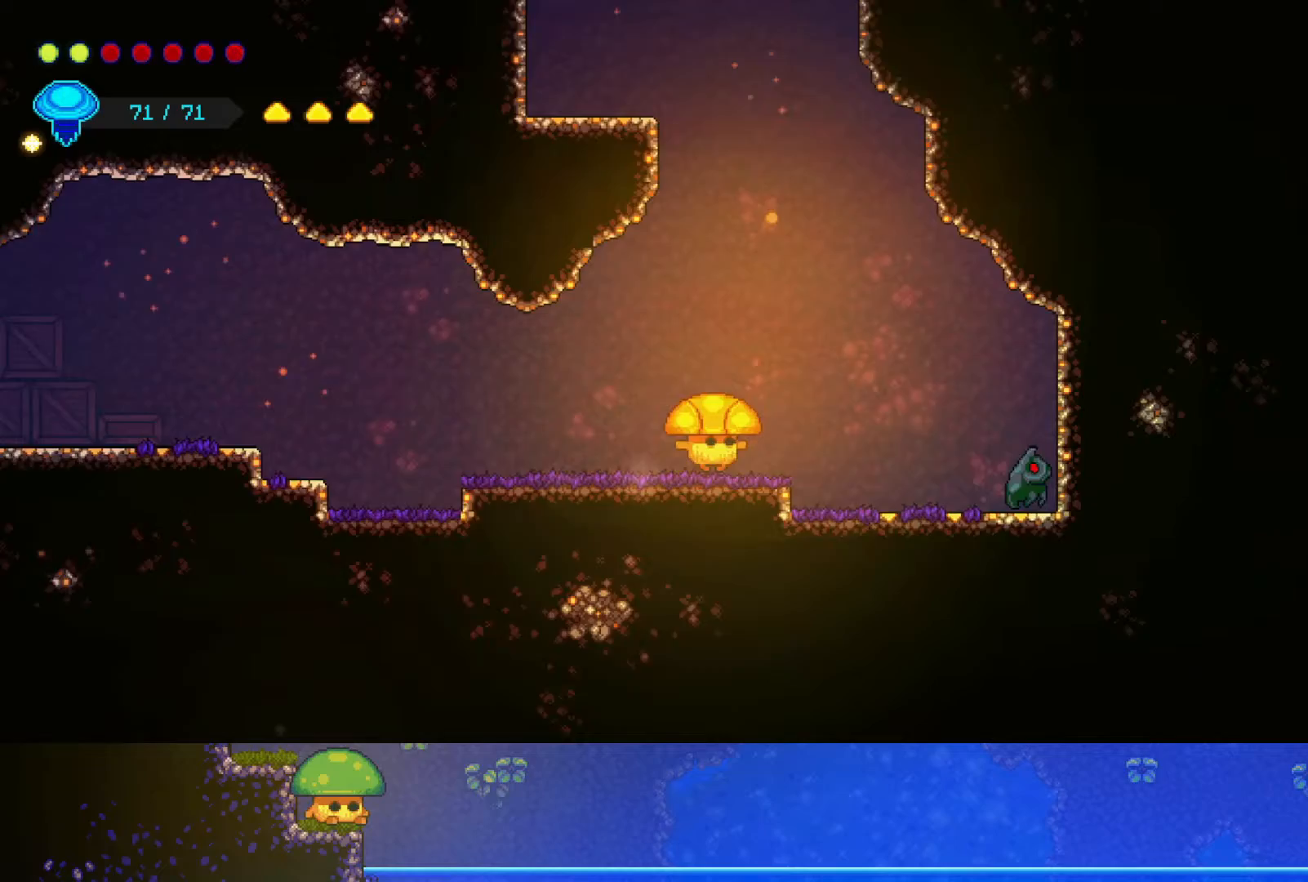
{"buttons": [], "left_stick": "right", "right_stick": "center", "events": [[350, "SQUARE", "down"], [467, "SQUARE", "up"]]}
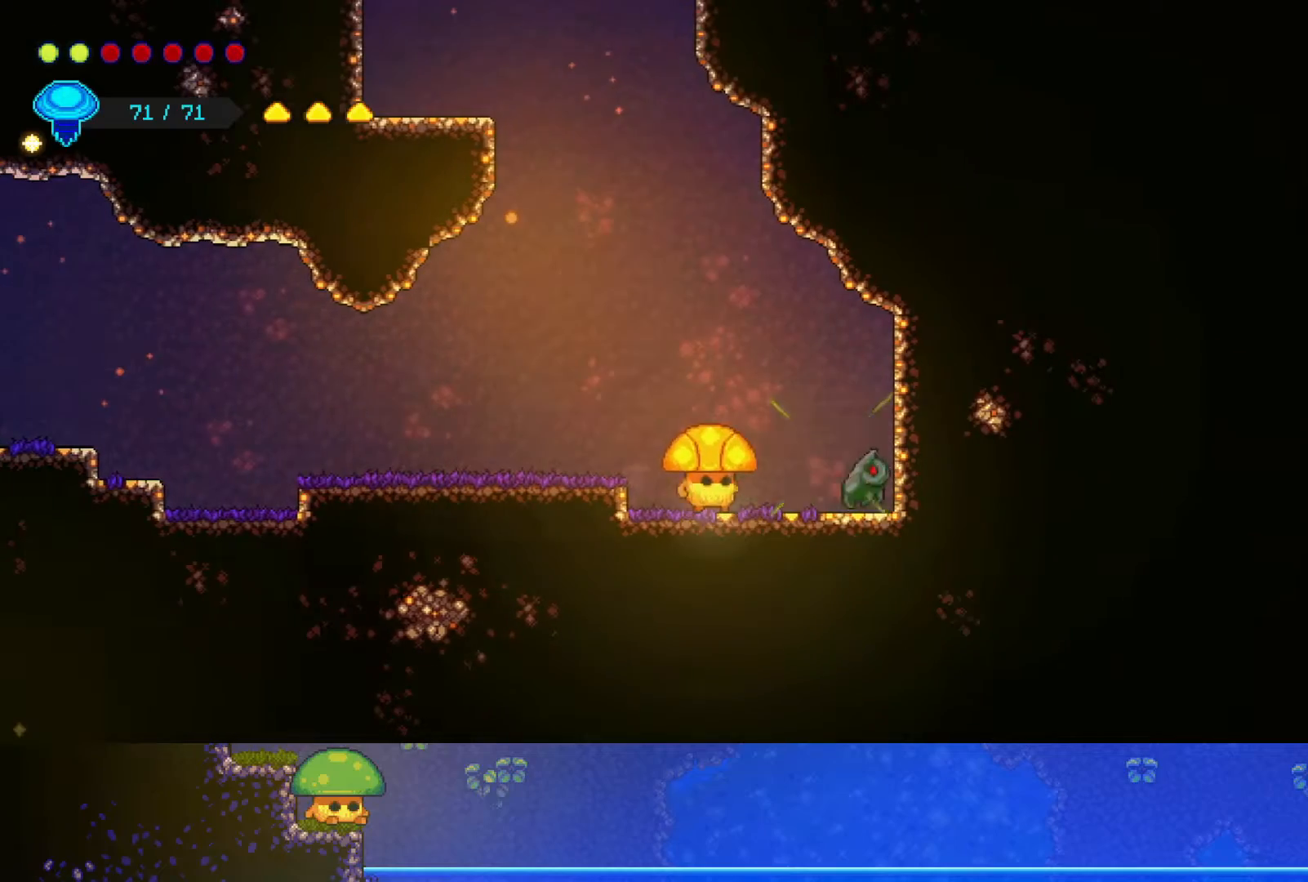
{"buttons": [], "left_stick": "right", "right_stick": "center", "events": [[117, "SQUARE", "down"], [250, "SQUARE", "up"], [367, "SQUARE", "down"], [500, "SQUARE", "up"]]}
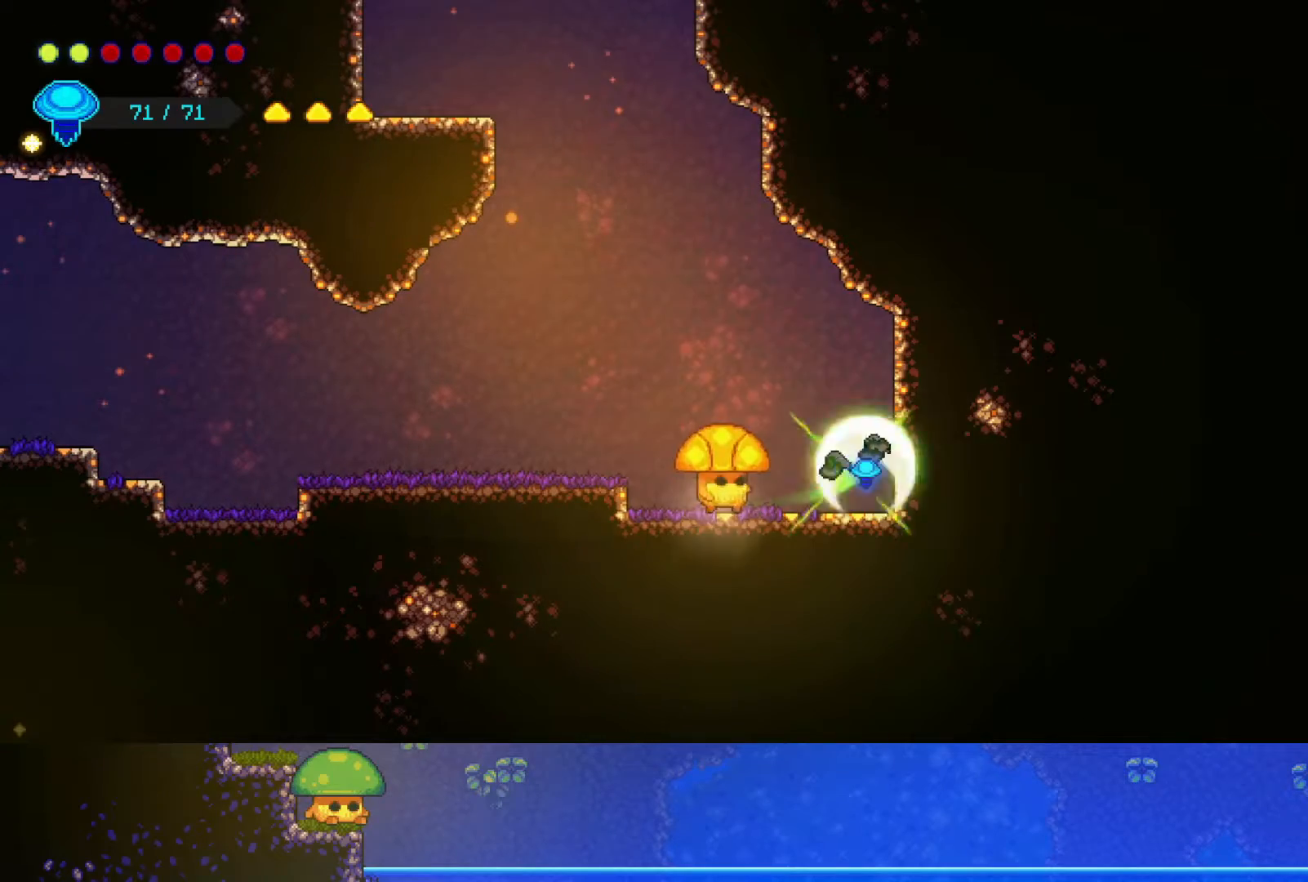
{"buttons": ["CROSS"], "left_stick": "up-left", "right_stick": "center", "events": [[217, "left_stick", "up"], [283, "left_stick", "up-left"], [300, "CROSS", "down"]]}
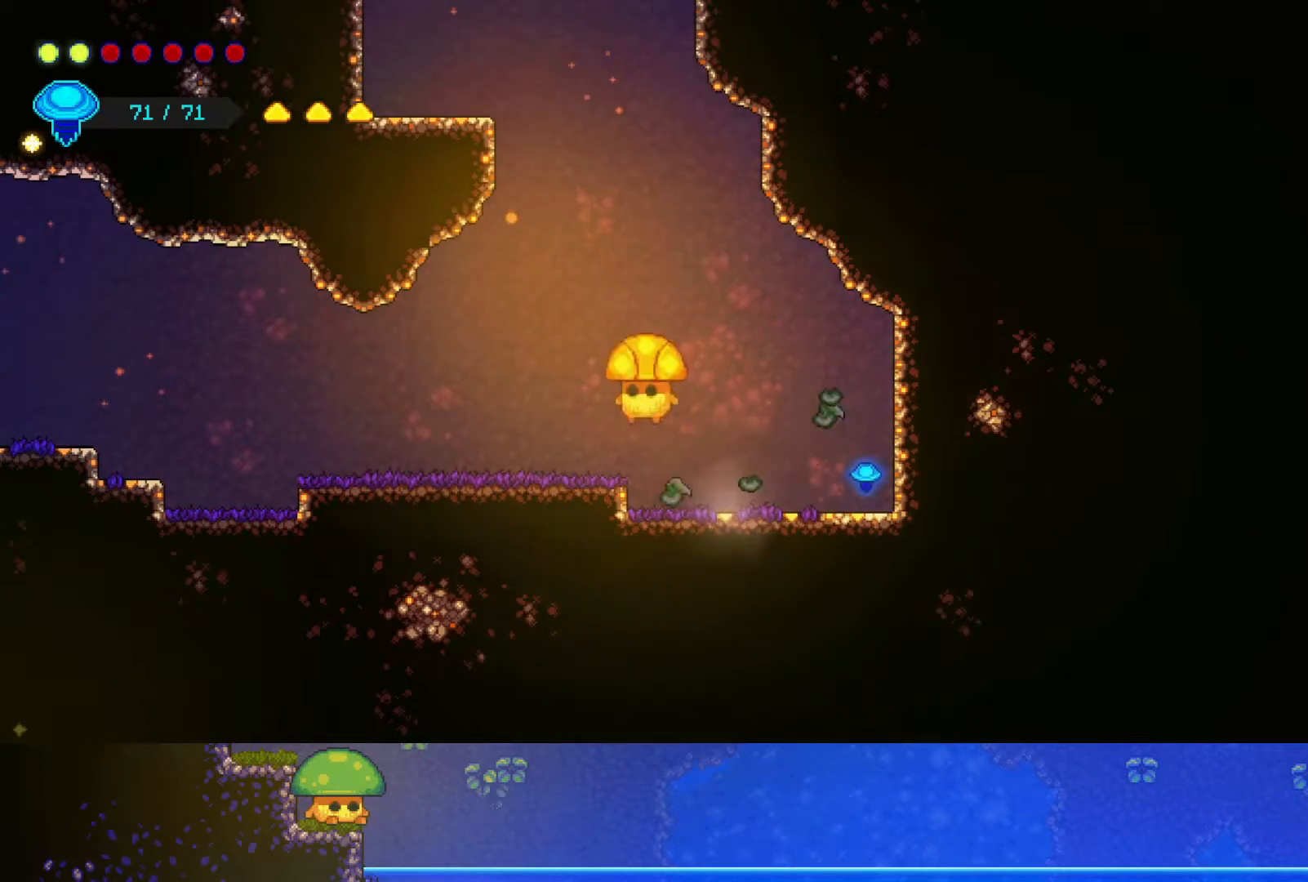
{"buttons": ["CROSS"], "left_stick": "up-left", "right_stick": "center", "events": [[17, "CROSS", "up"], [50, "R2", "down"], [100, "left_stick", "up"], [300, "R2", "up"], [417, "CROSS", "down"], [500, "left_stick", "up-left"]]}
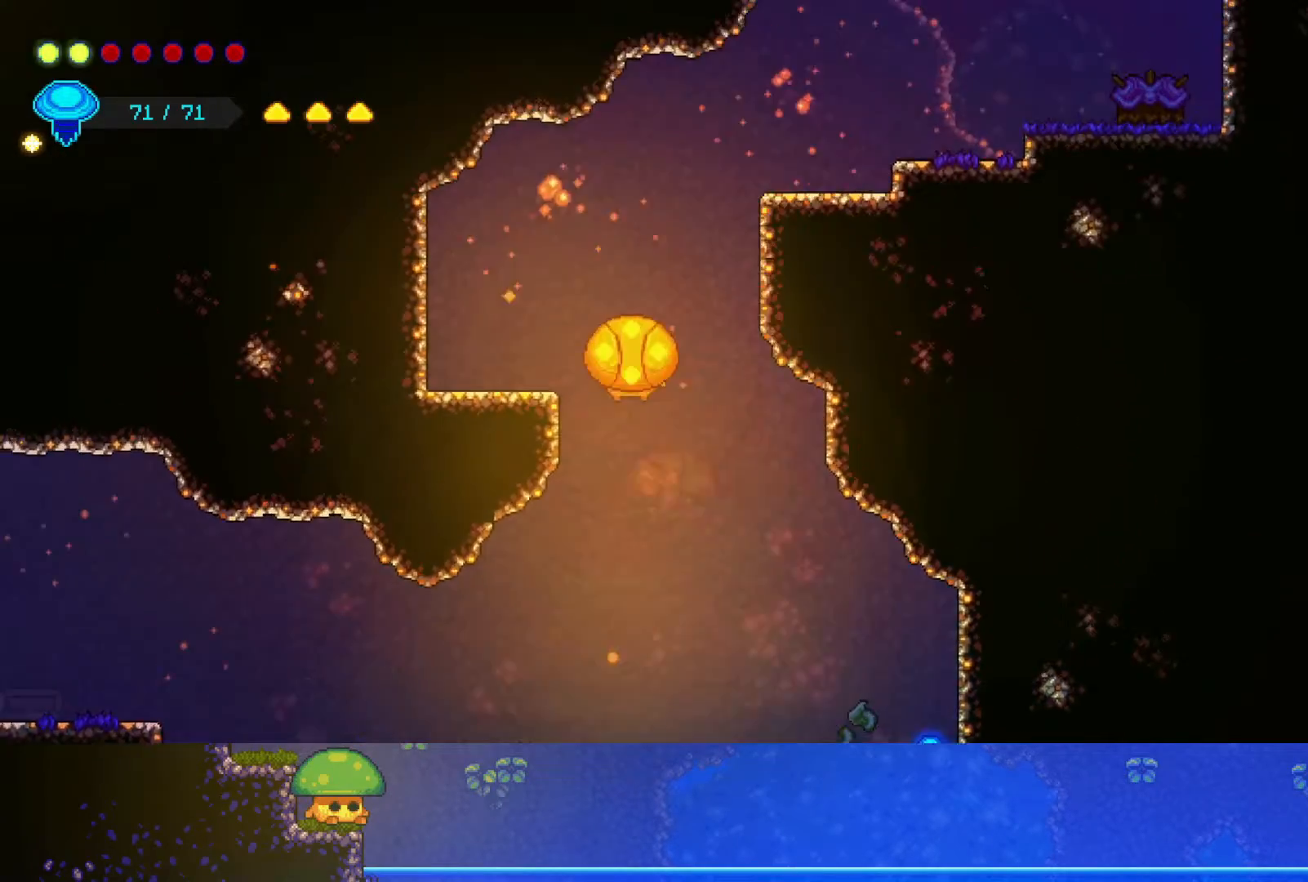
{"buttons": ["CROSS"], "left_stick": "up-right", "right_stick": "center", "events": [[50, "CROSS", "up"], [267, "left_stick", "center"], [500, "CROSS", "down"], [500, "left_stick", "up-right"]]}
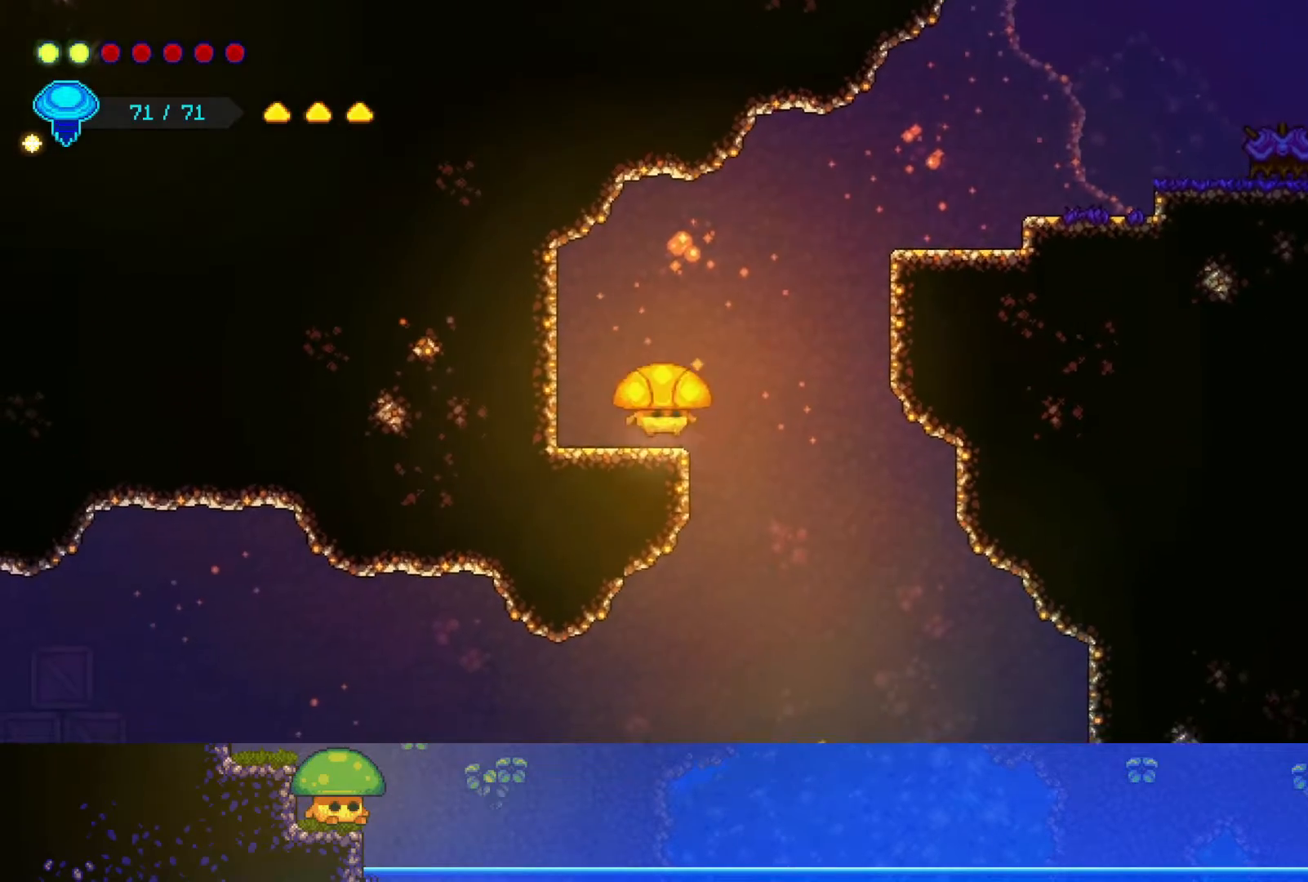
{"buttons": ["R2"], "left_stick": "right", "right_stick": "center", "events": [[17, "left_stick", "right"], [150, "CROSS", "up"], [317, "R2", "down"]]}
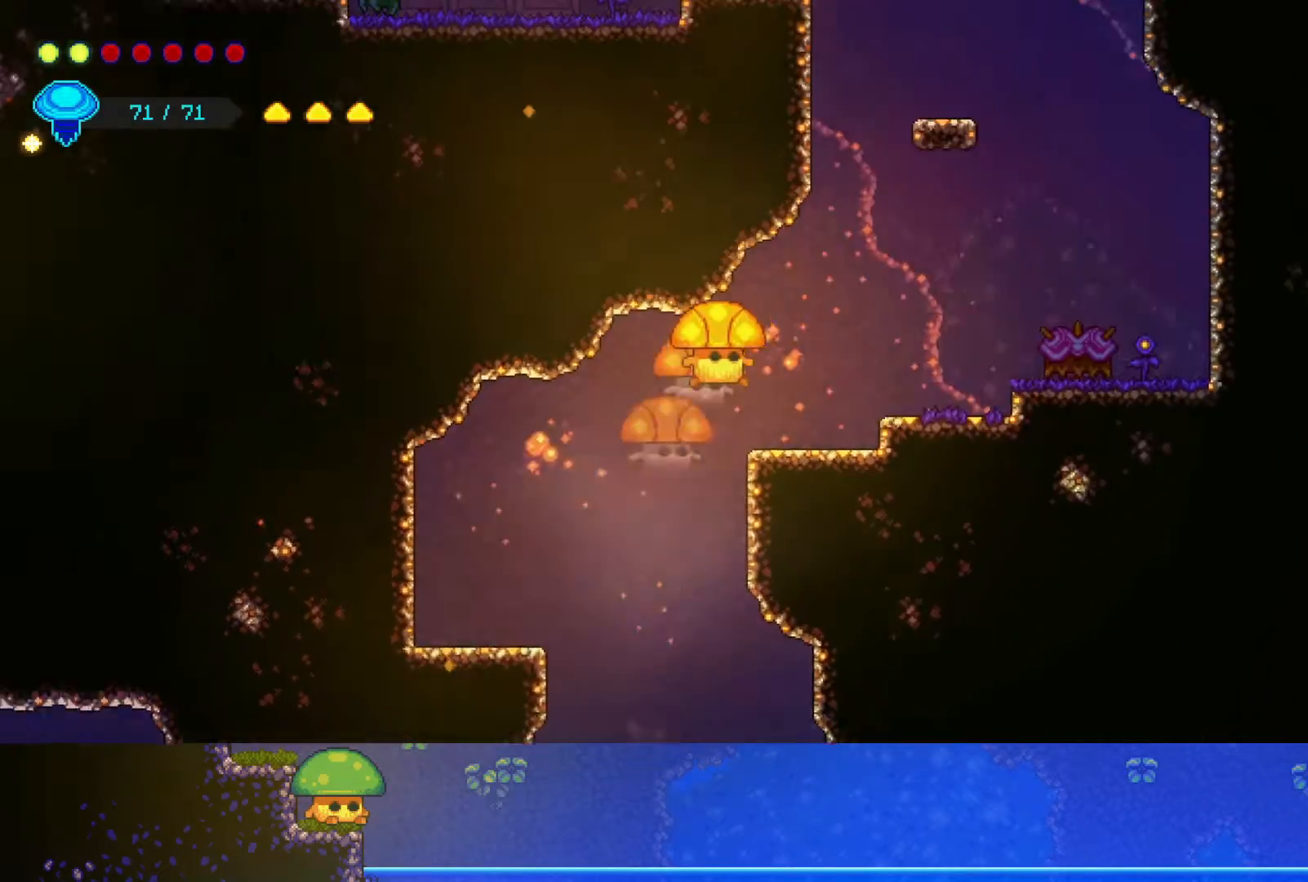
{"buttons": ["CROSS"], "left_stick": "right", "right_stick": "center", "events": [[17, "R2", "up"], [450, "CROSS", "down"]]}
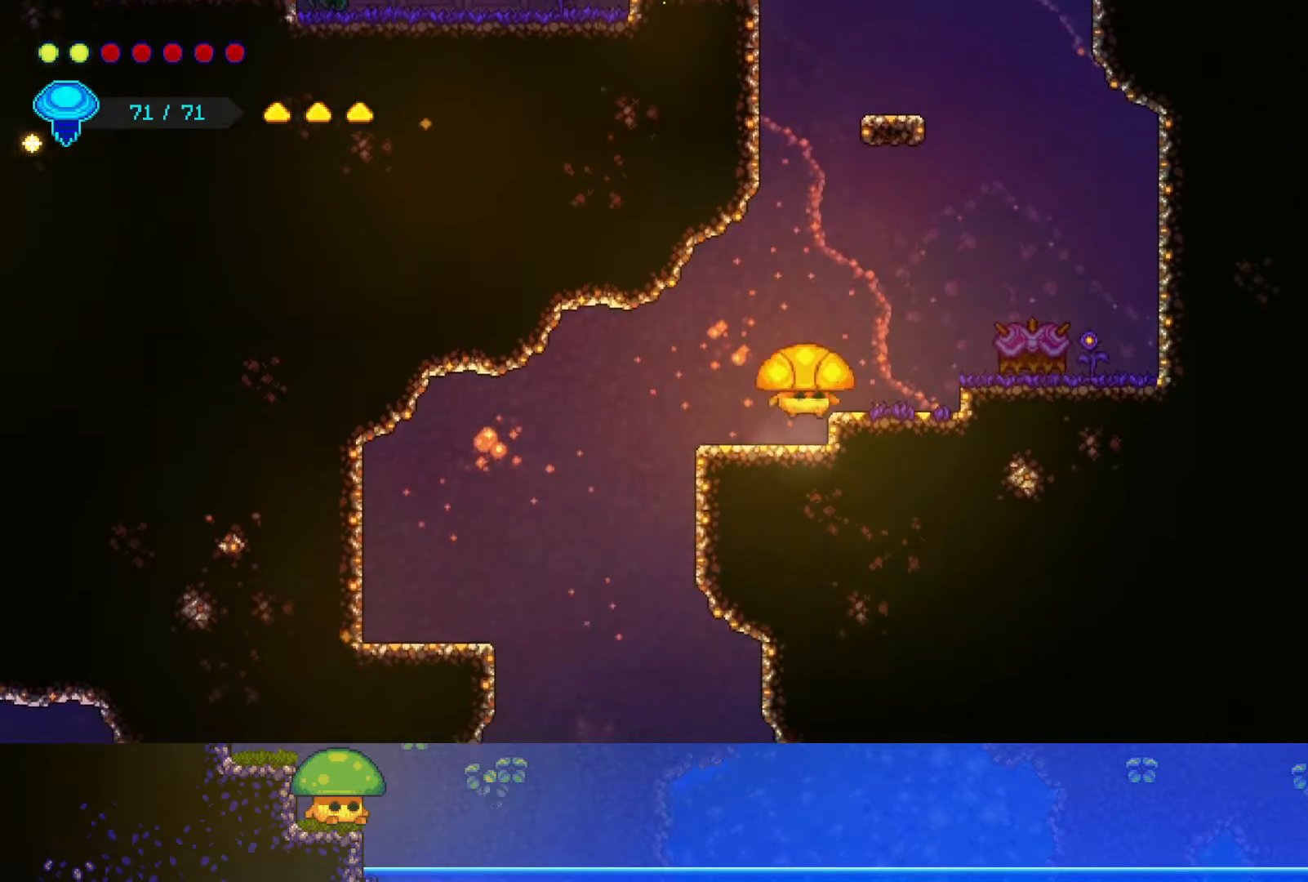
{"buttons": [], "left_stick": "center", "right_stick": "center", "events": [[50, "SQUARE", "down"], [117, "CROSS", "up"], [117, "SQUARE", "up"], [150, "left_stick", "center"]]}
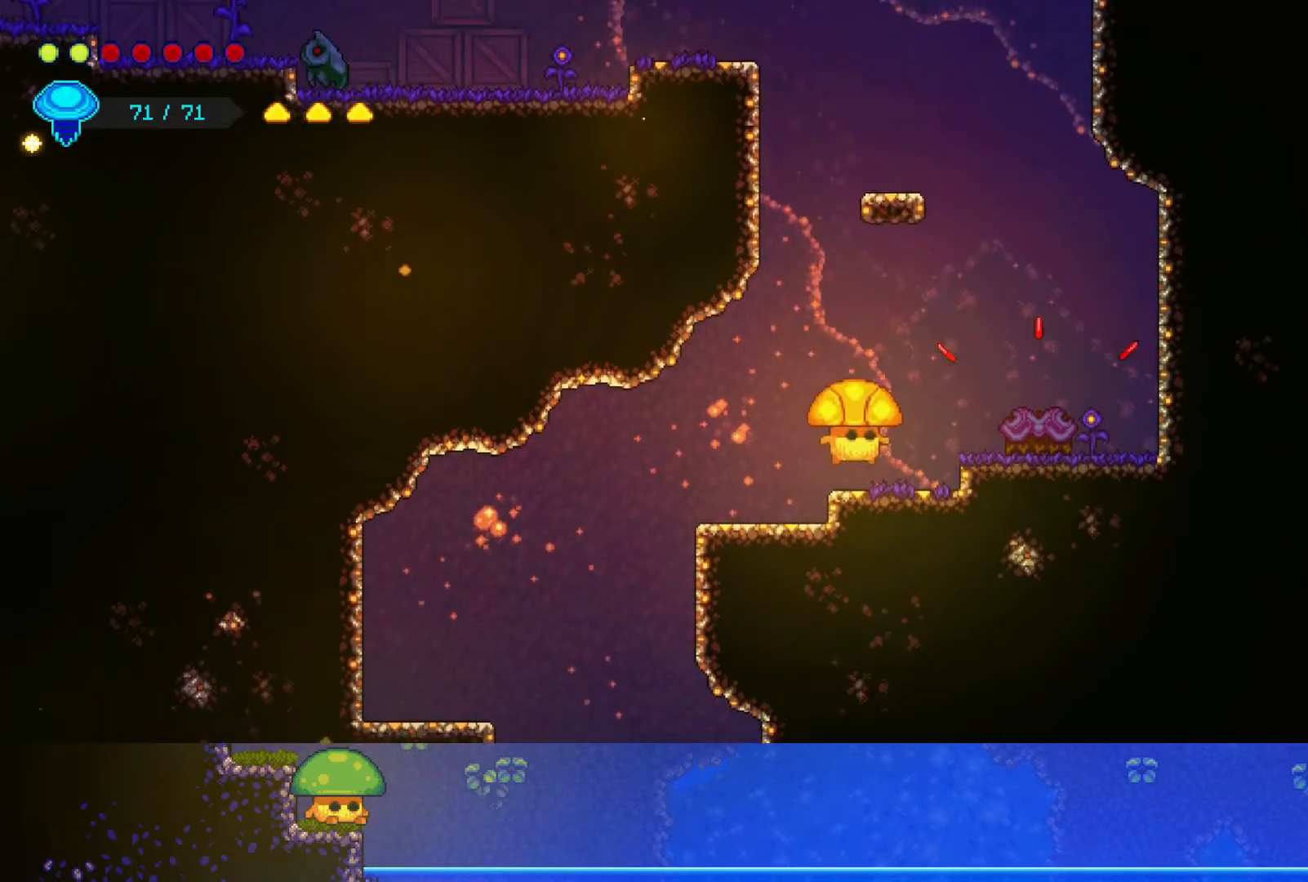
{"buttons": [], "left_stick": "center", "right_stick": "center", "events": []}
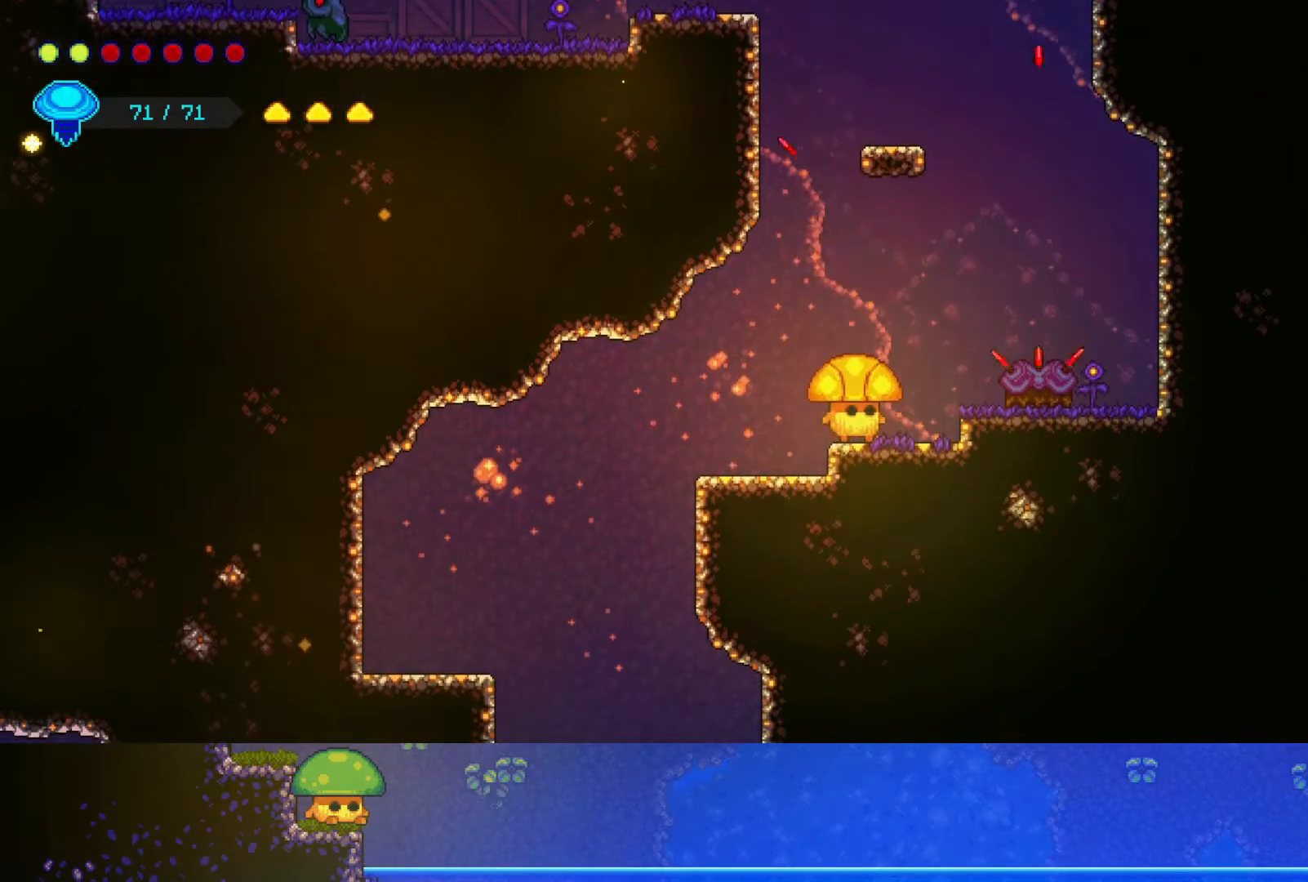
{"buttons": [], "left_stick": "up", "right_stick": "center", "events": [[100, "CROSS", "down"], [167, "left_stick", "up"], [267, "CROSS", "up"]]}
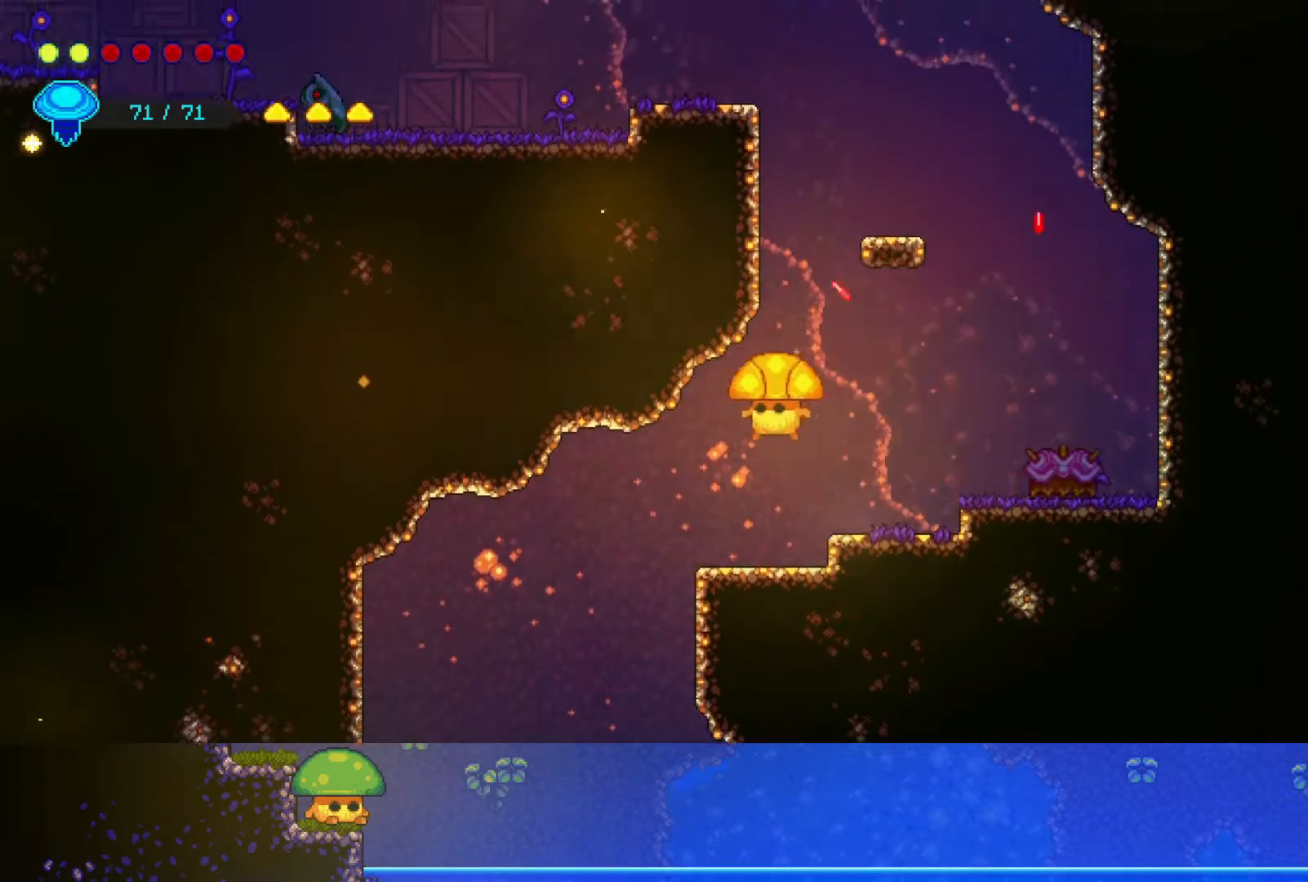
{"buttons": ["CROSS"], "left_stick": "up", "right_stick": "center", "events": [[150, "left_stick", "up-right"], [417, "CROSS", "down"], [450, "left_stick", "up"]]}
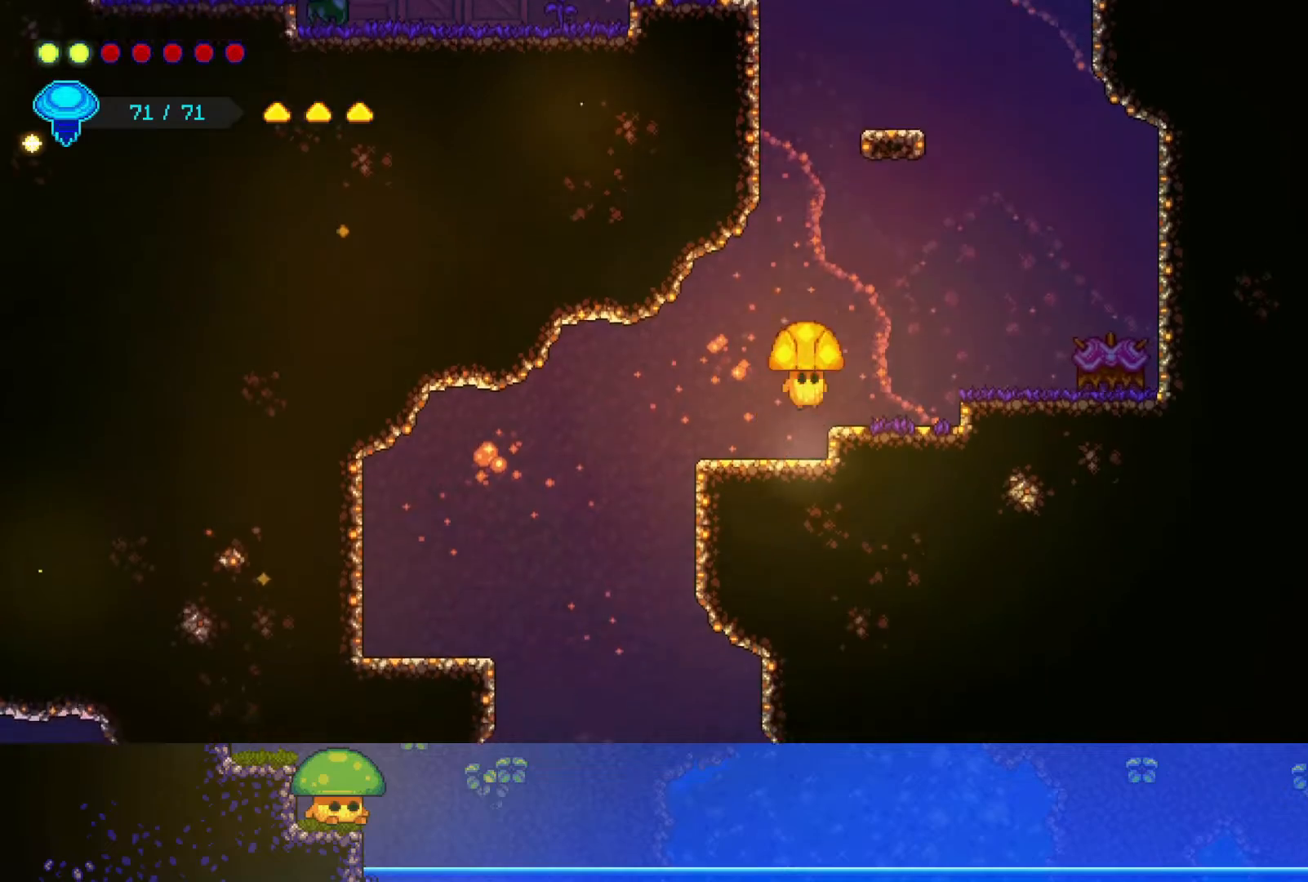
{"buttons": [], "left_stick": "center", "right_stick": "center", "events": [[100, "CROSS", "up"], [150, "R2", "down"], [350, "R2", "up"], [467, "left_stick", "center"]]}
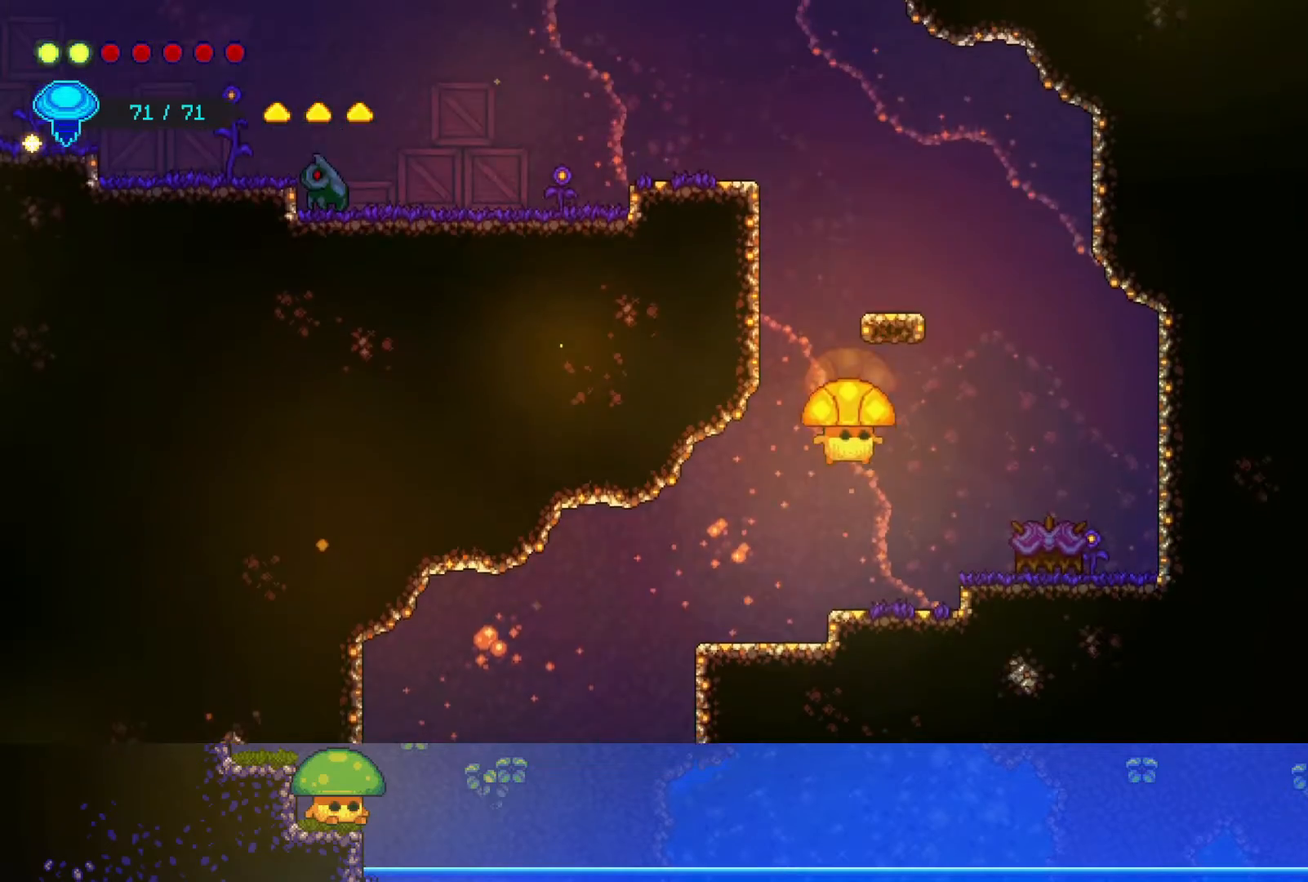
{"buttons": ["R2"], "left_stick": "up", "right_stick": "center", "events": [[350, "CROSS", "down"], [433, "left_stick", "up"], [500, "CROSS", "up"], [500, "R2", "down"]]}
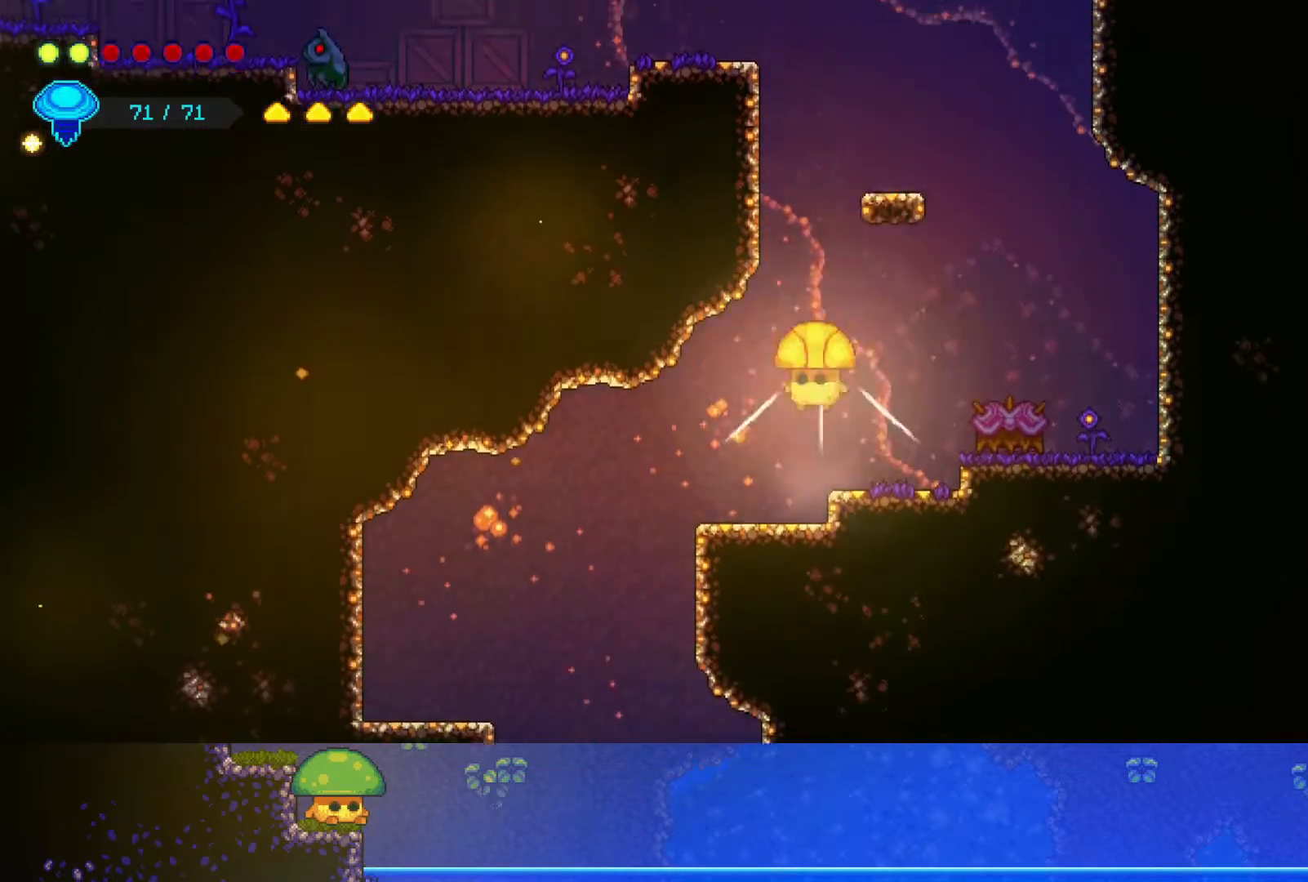
{"buttons": [], "left_stick": "center", "right_stick": "center", "events": [[217, "R2", "up"], [300, "left_stick", "center"], [350, "left_stick", "right"], [467, "left_stick", "center"]]}
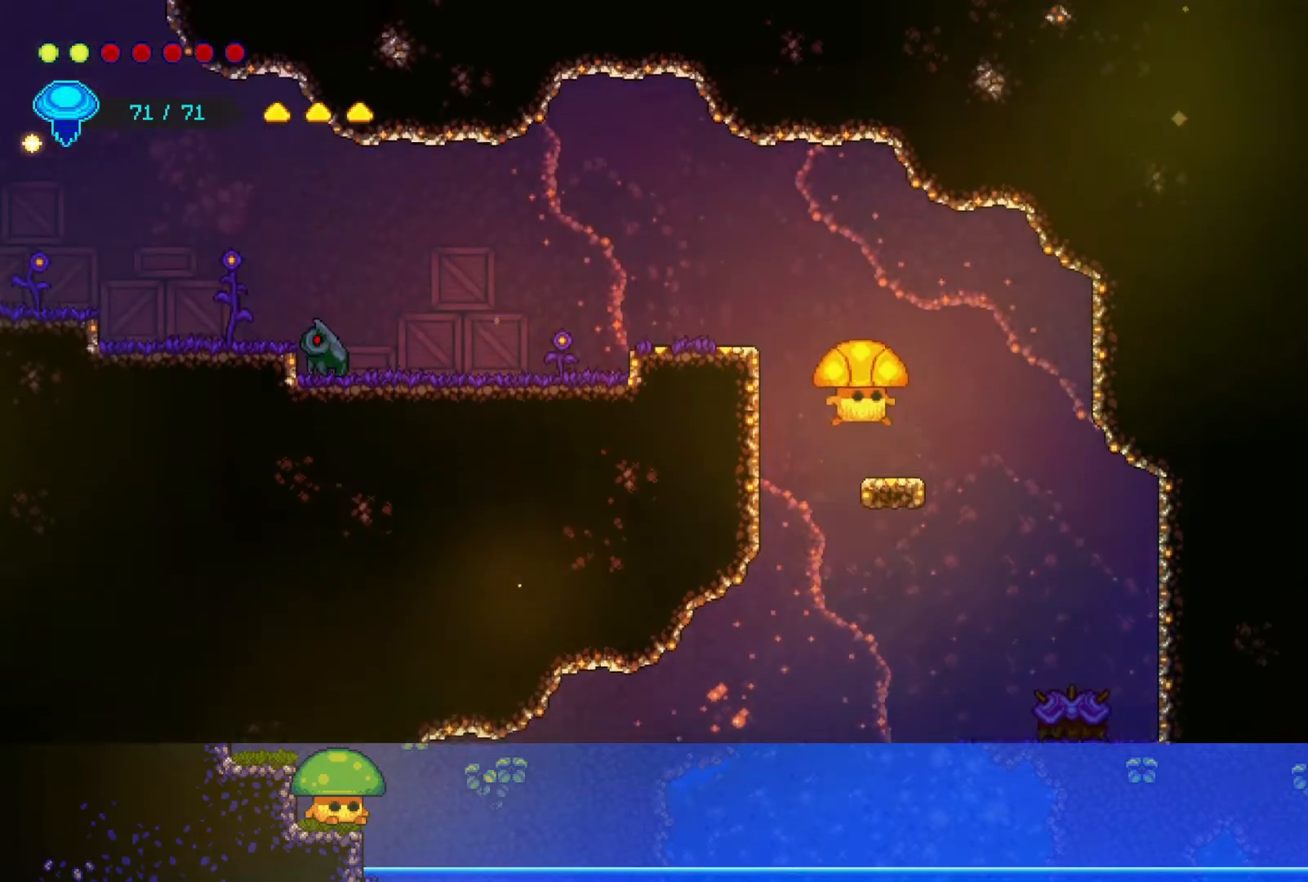
{"buttons": ["CROSS"], "left_stick": "up-left", "right_stick": "center", "events": [[400, "CROSS", "down"], [417, "left_stick", "up-left"]]}
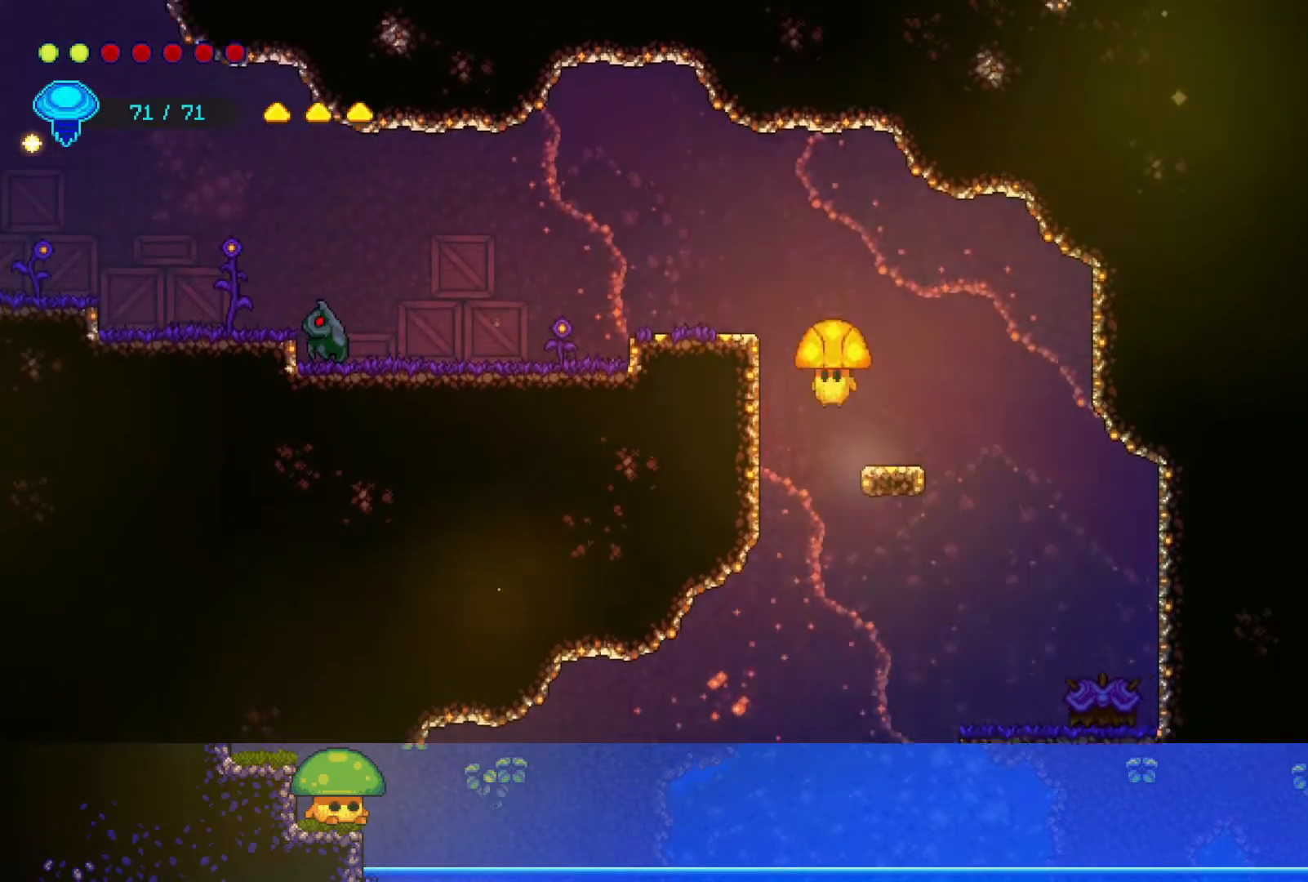
{"buttons": [], "left_stick": "left", "right_stick": "center", "events": [[50, "CROSS", "up"], [50, "R2", "down"], [217, "R2", "up"], [450, "left_stick", "left"]]}
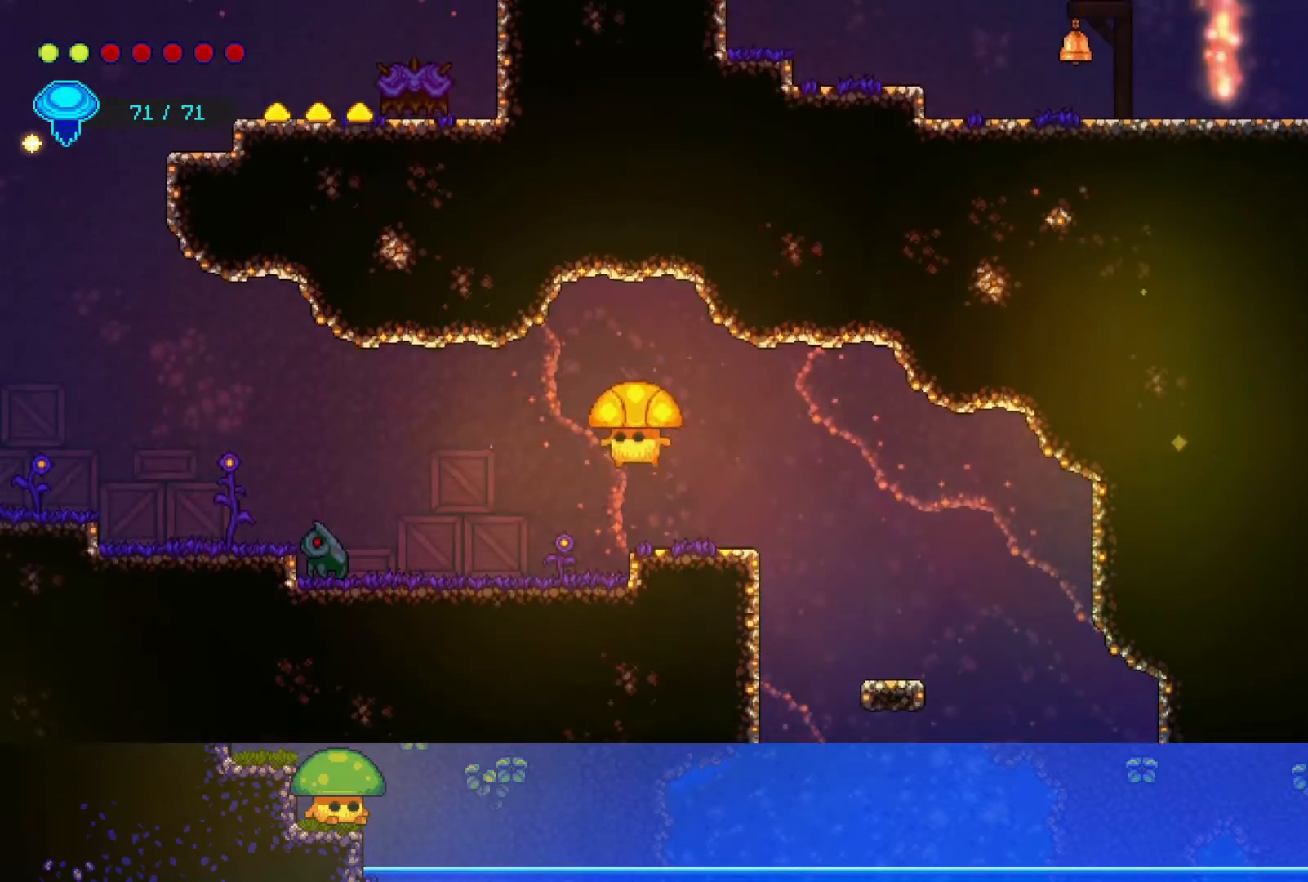
{"buttons": [], "left_stick": "left", "right_stick": "center", "events": [[350, "SQUARE", "down"], [450, "SQUARE", "up"]]}
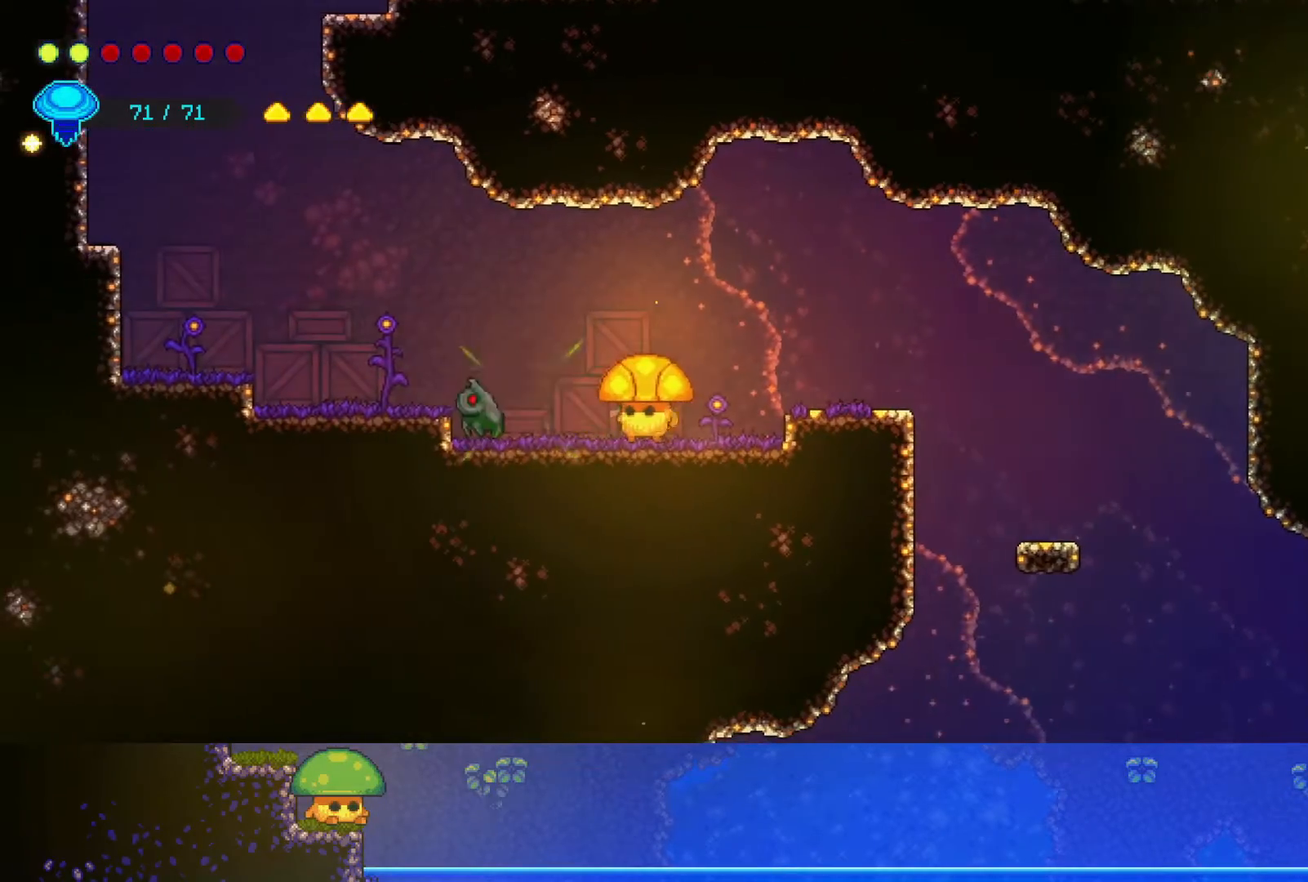
{"buttons": [], "left_stick": "left", "right_stick": "center", "events": [[100, "SQUARE", "down"], [217, "SQUARE", "up"], [350, "SQUARE", "down"], [467, "SQUARE", "up"]]}
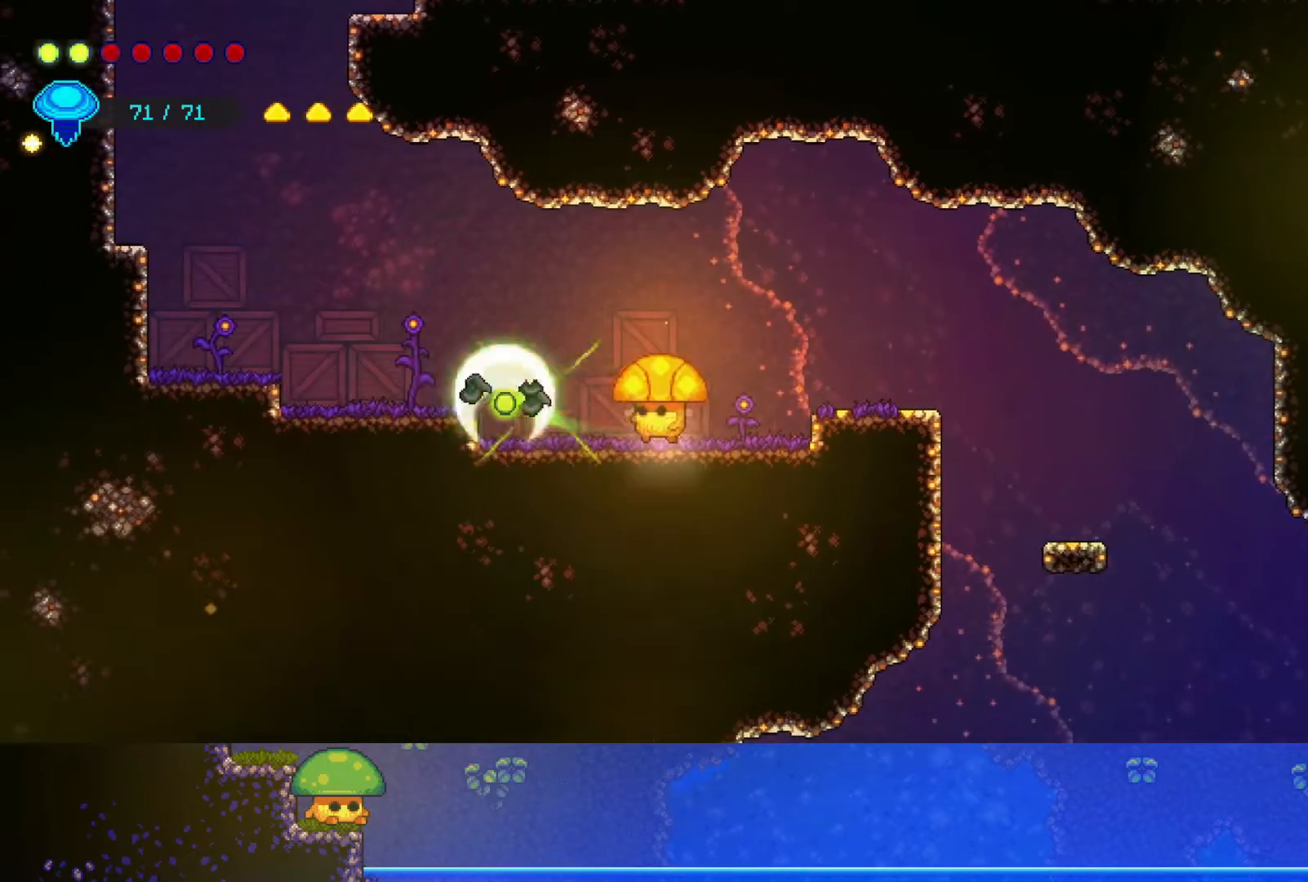
{"buttons": [], "left_stick": "left", "right_stick": "center", "events": [[300, "CROSS", "down"], [367, "CROSS", "up"]]}
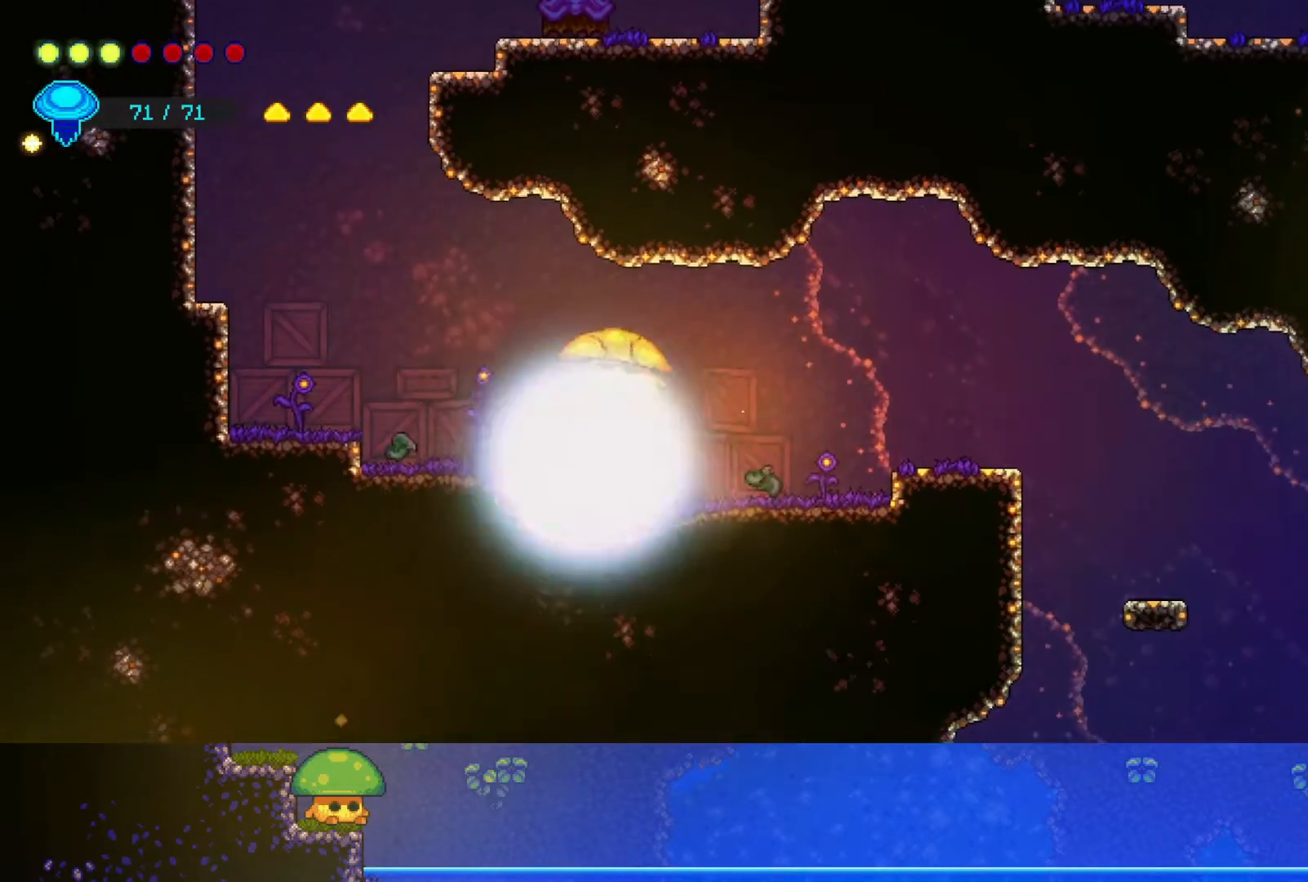
{"buttons": ["CROSS"], "left_stick": "up-left", "right_stick": "center", "events": [[367, "CROSS", "down"], [500, "left_stick", "up-left"]]}
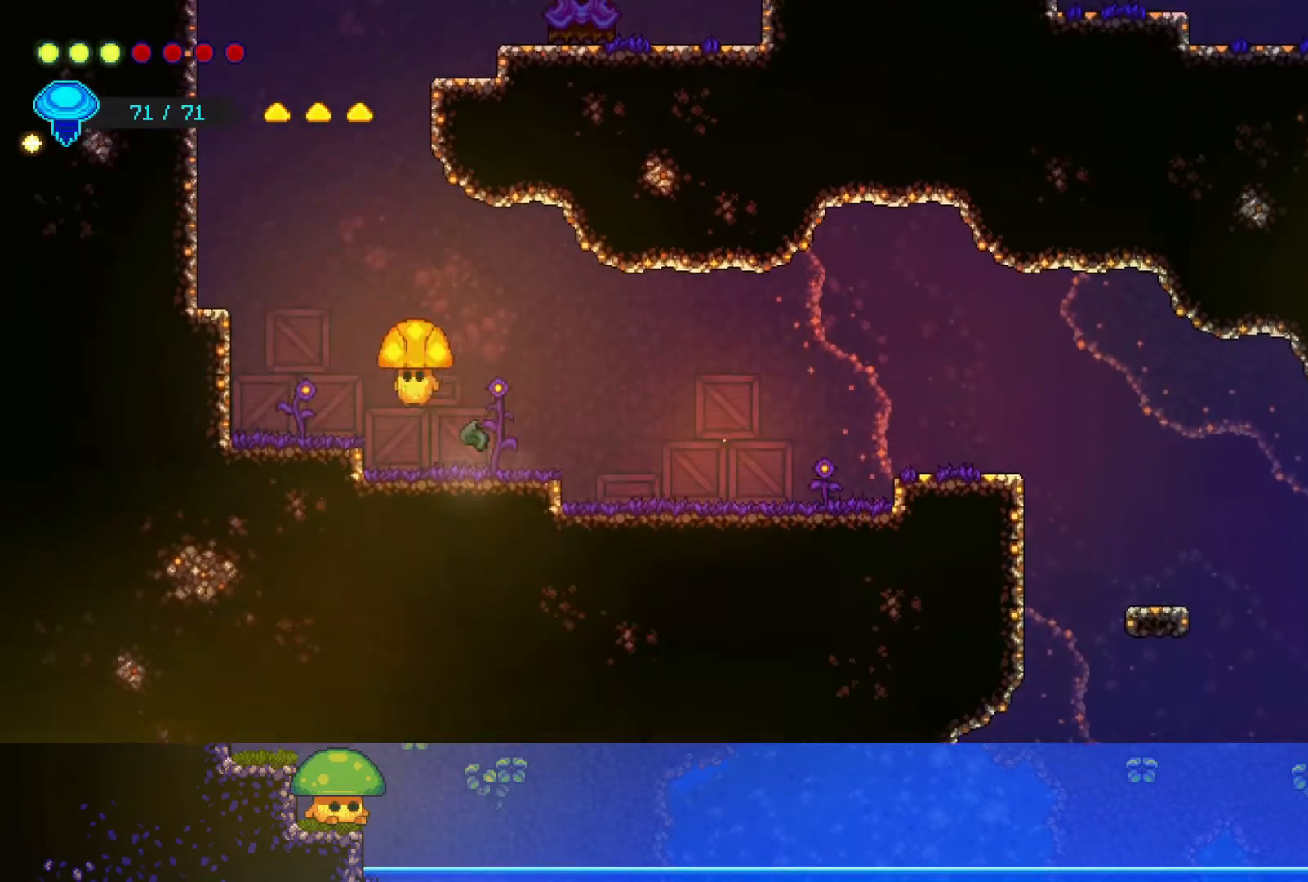
{"buttons": [], "left_stick": "up-left", "right_stick": "center", "events": [[50, "CROSS", "up"], [117, "R2", "down"], [300, "R2", "up"]]}
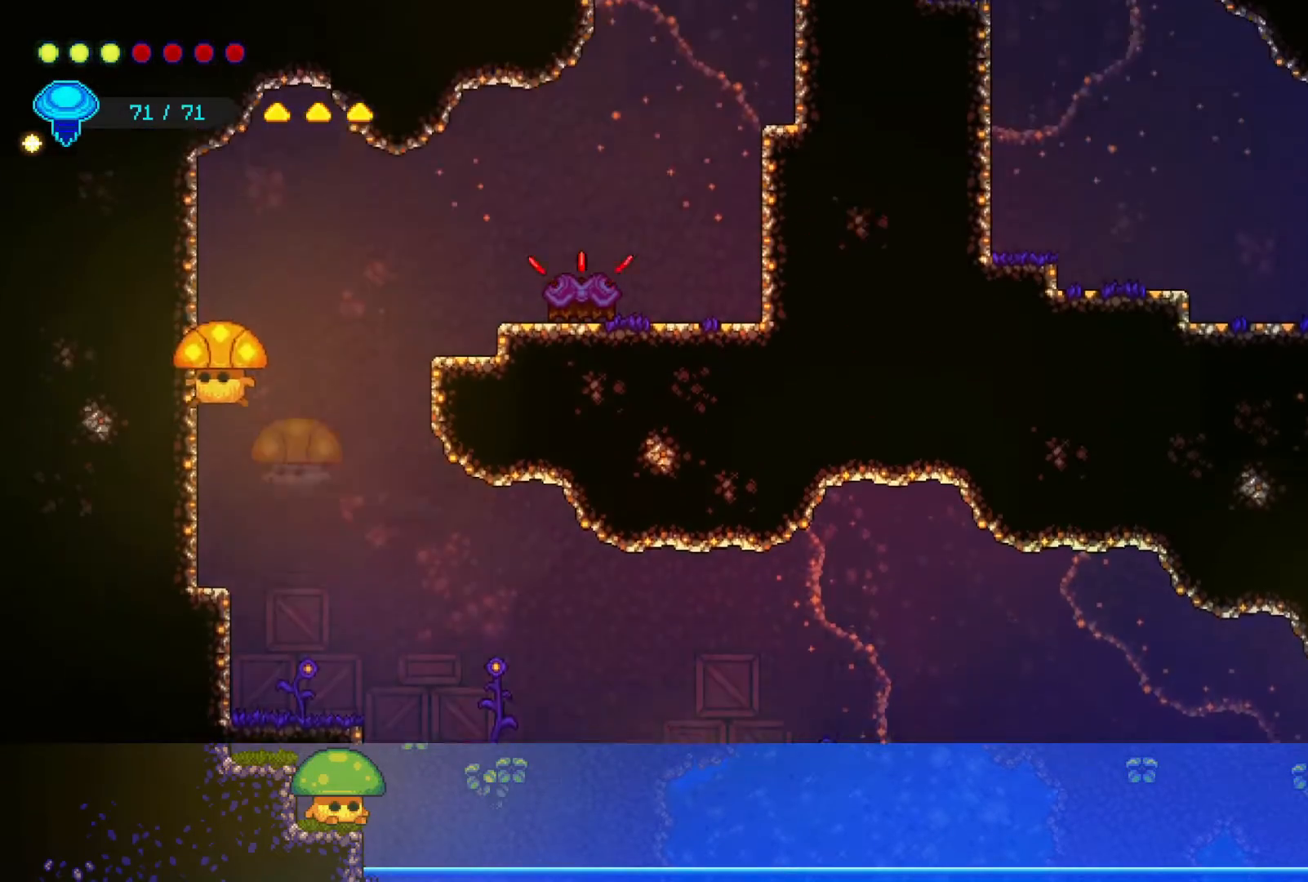
{"buttons": [], "left_stick": "center", "right_stick": "center", "events": [[167, "left_stick", "left"], [283, "left_stick", "center"]]}